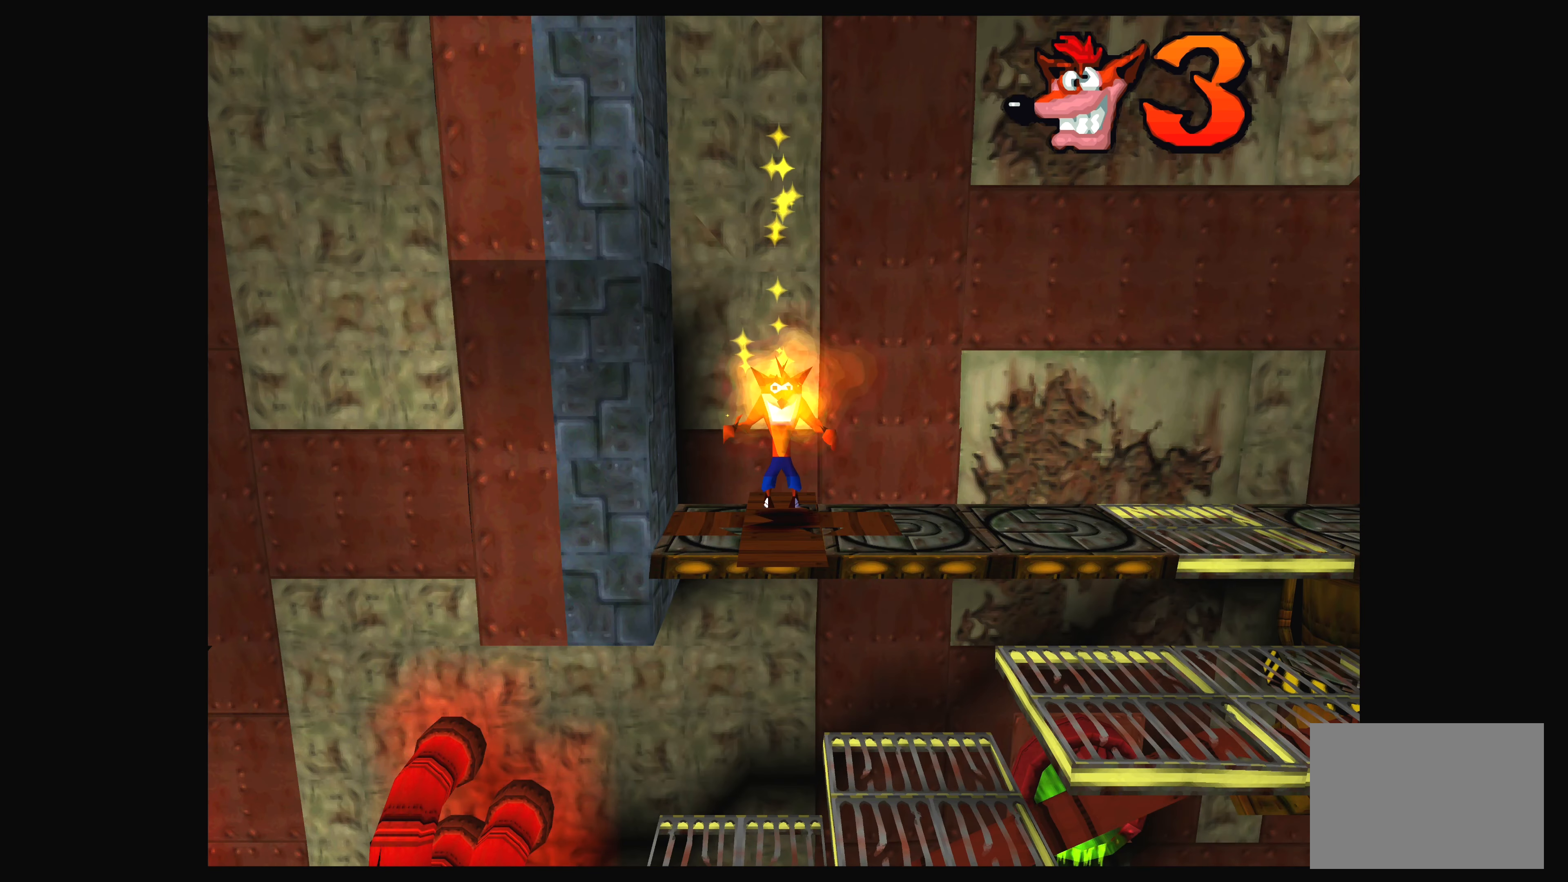
Gameplay with a controller (PlayStation layout); each line is a JSON object with the inputs held at the frame after it. "events" lists button and stick changes between this image and that frame as [ms after this image, input, new state], when the widget could be followed in between. Not read: L2 L3 R2 R3 right_stick.
{"buttons": ["DPAD_RIGHT"], "left_stick": "center", "events": [[233, "DPAD_RIGHT", "down"]]}
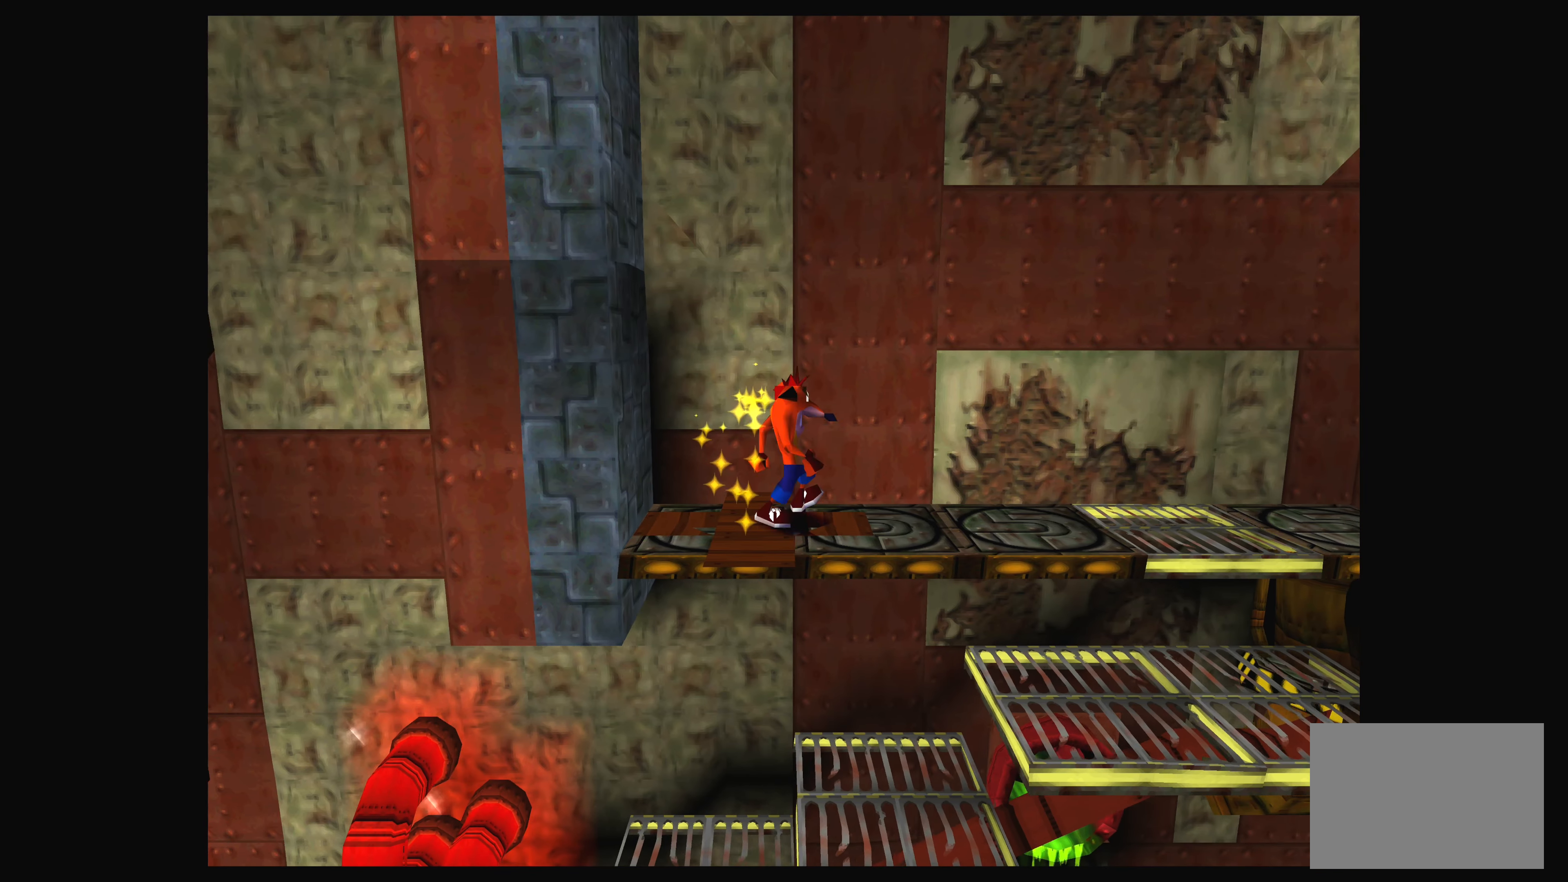
{"buttons": ["DPAD_RIGHT"], "left_stick": "center", "events": []}
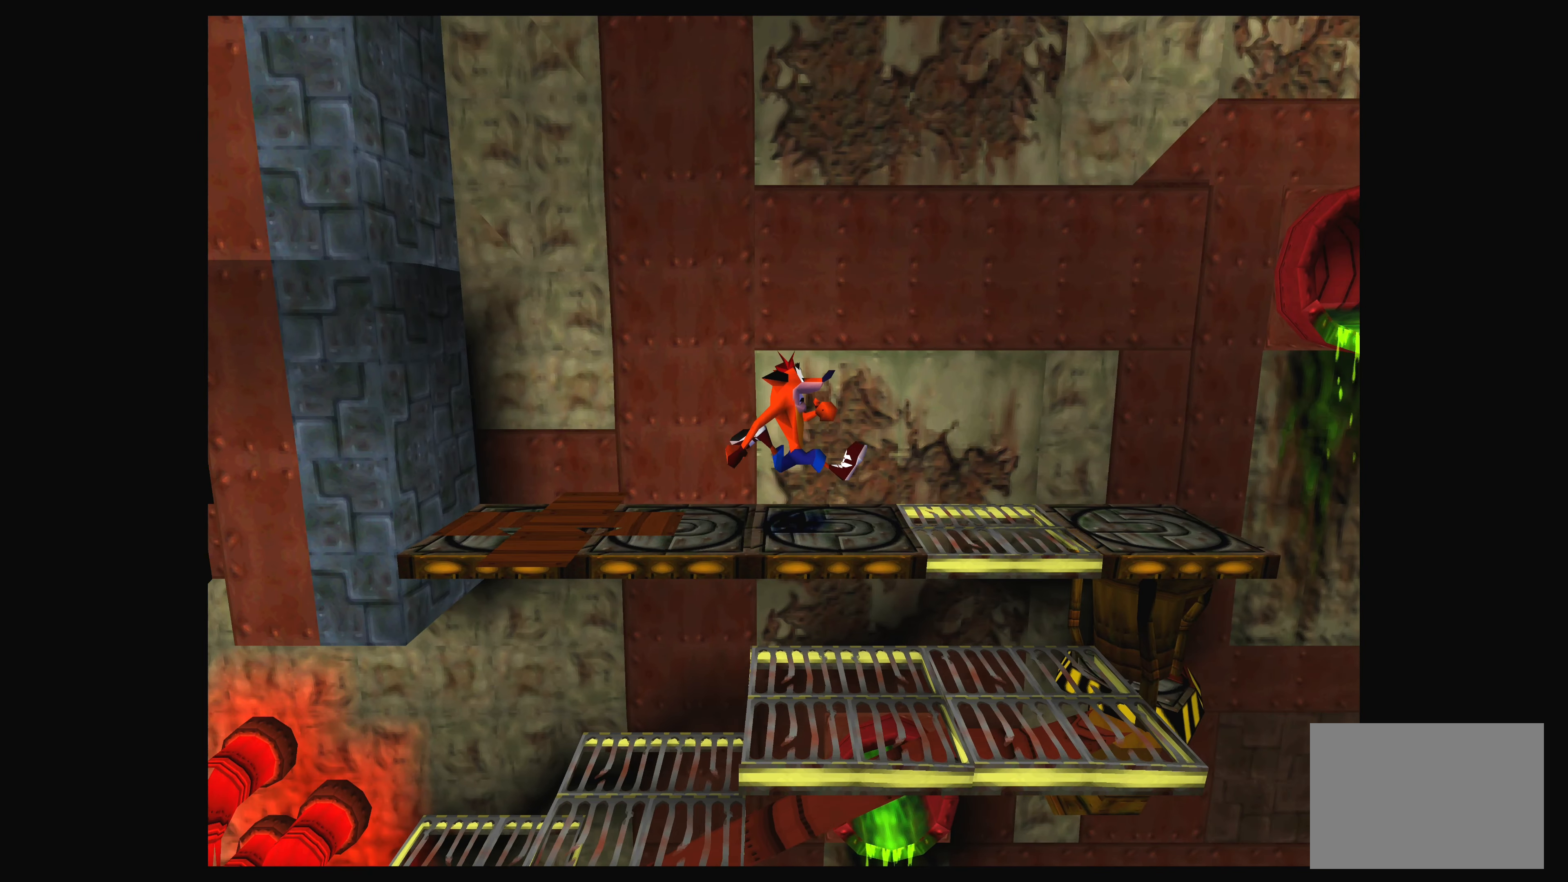
{"buttons": [], "left_stick": "center", "events": [[216, "DPAD_RIGHT", "up"]]}
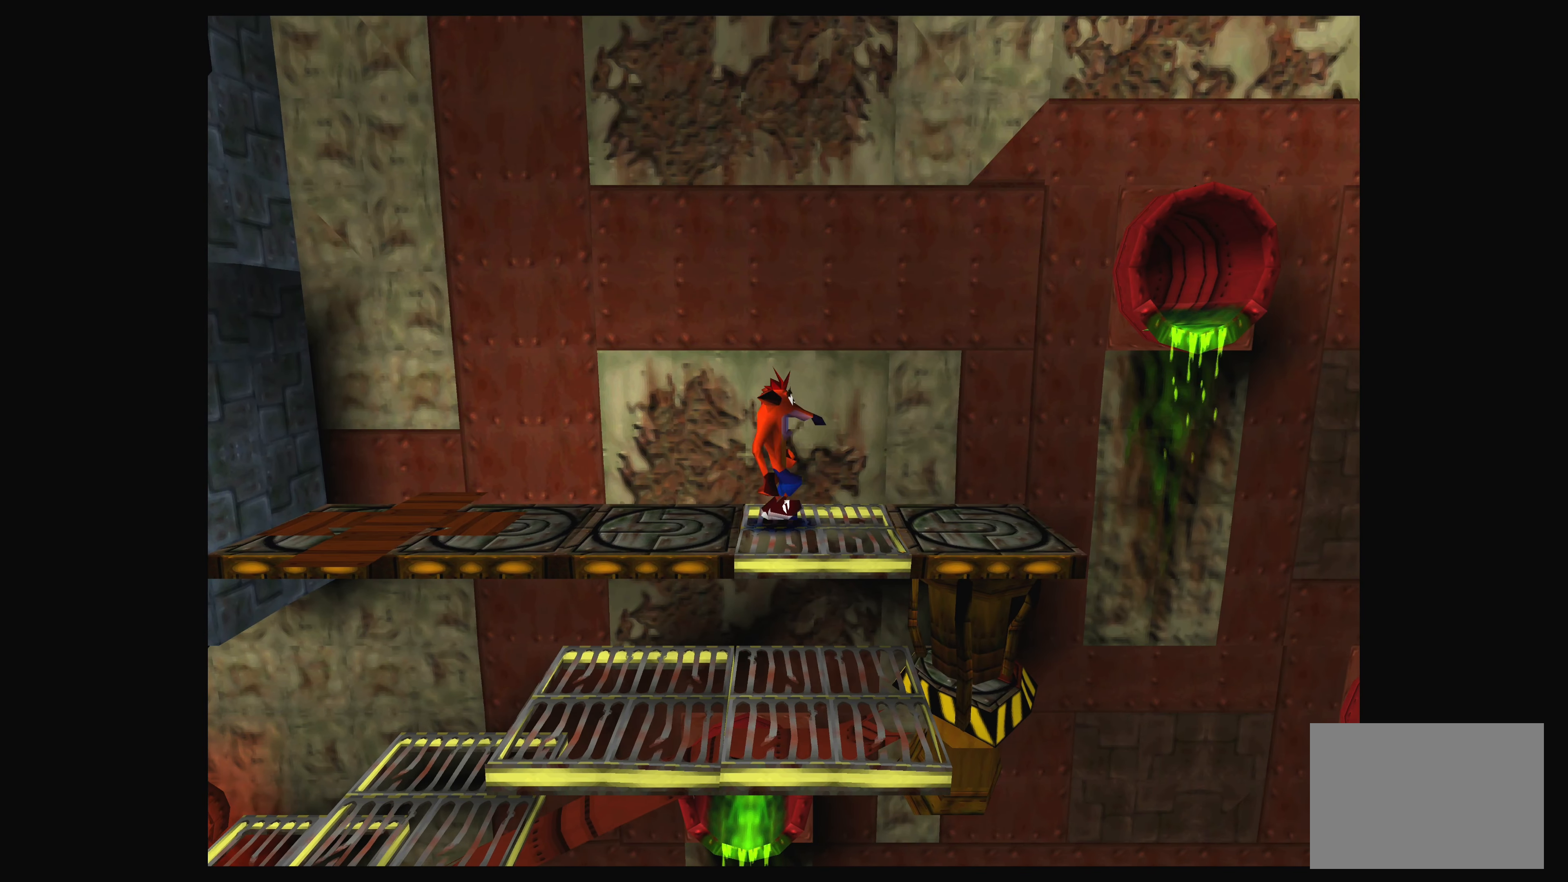
{"buttons": [], "left_stick": "center", "events": [[50, "DPAD_RIGHT", "down"], [183, "DPAD_RIGHT", "up"]]}
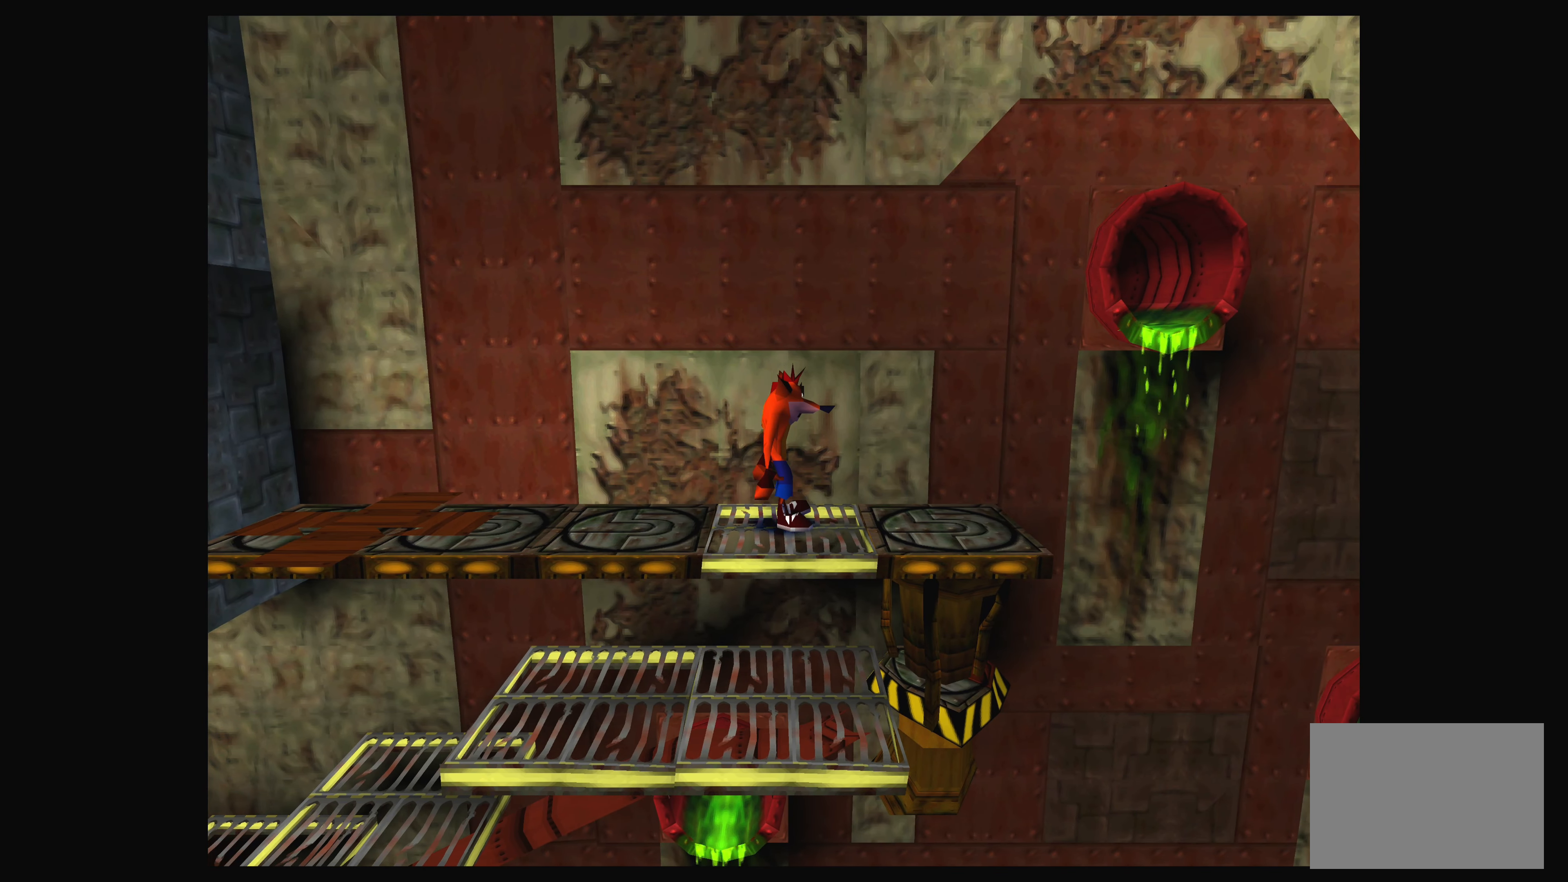
{"buttons": [], "left_stick": "center", "events": [[116, "DPAD_DOWN", "down"], [433, "DPAD_DOWN", "up"]]}
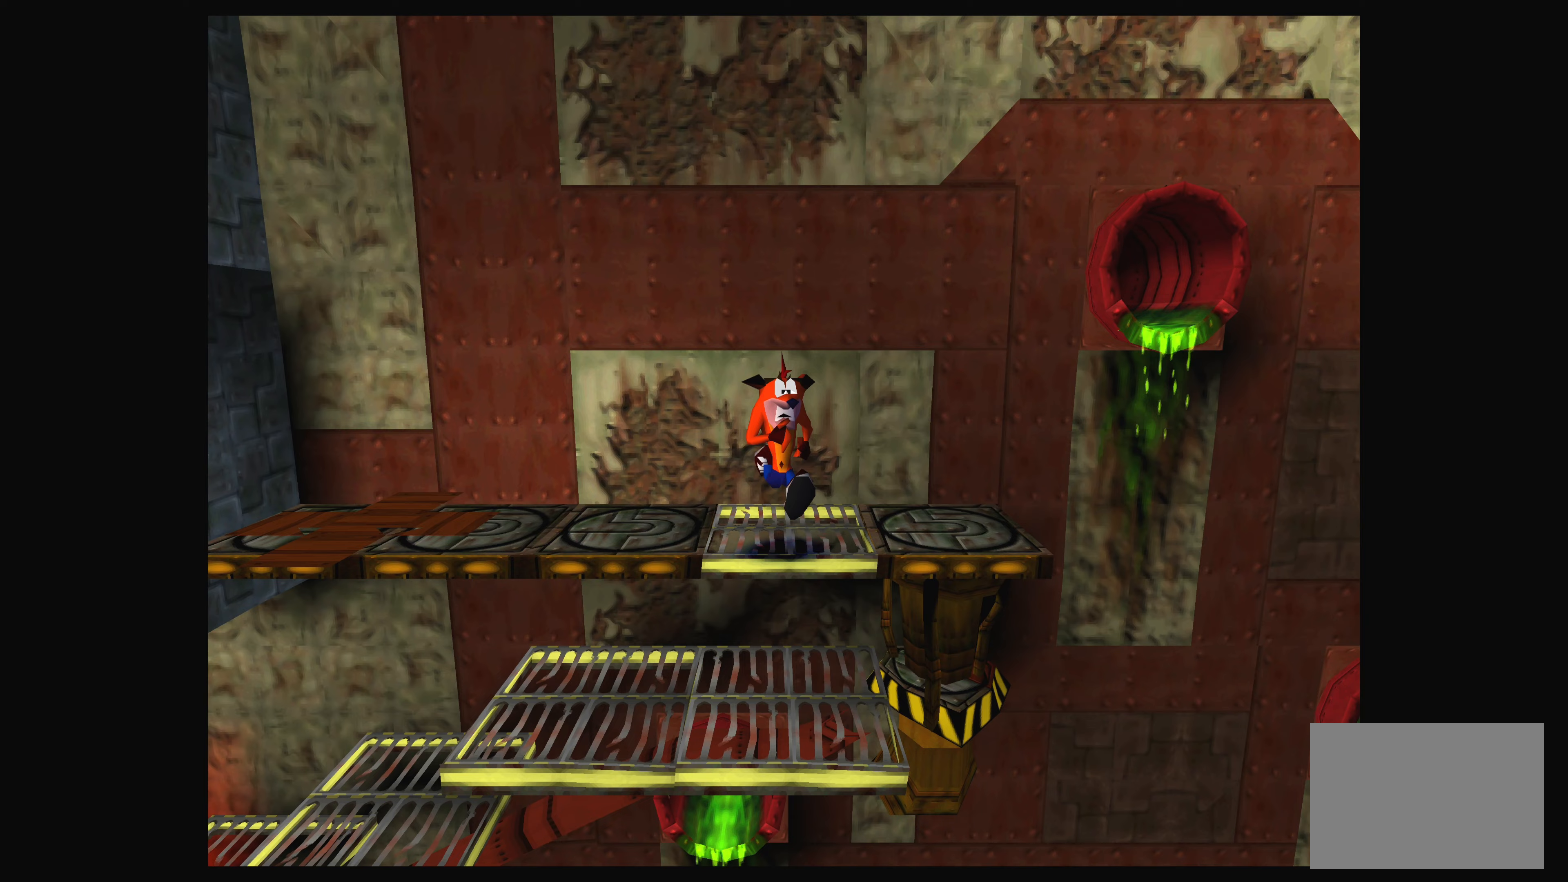
{"buttons": [], "left_stick": "center", "events": [[250, "DPAD_DOWN", "down"], [367, "DPAD_DOWN", "up"]]}
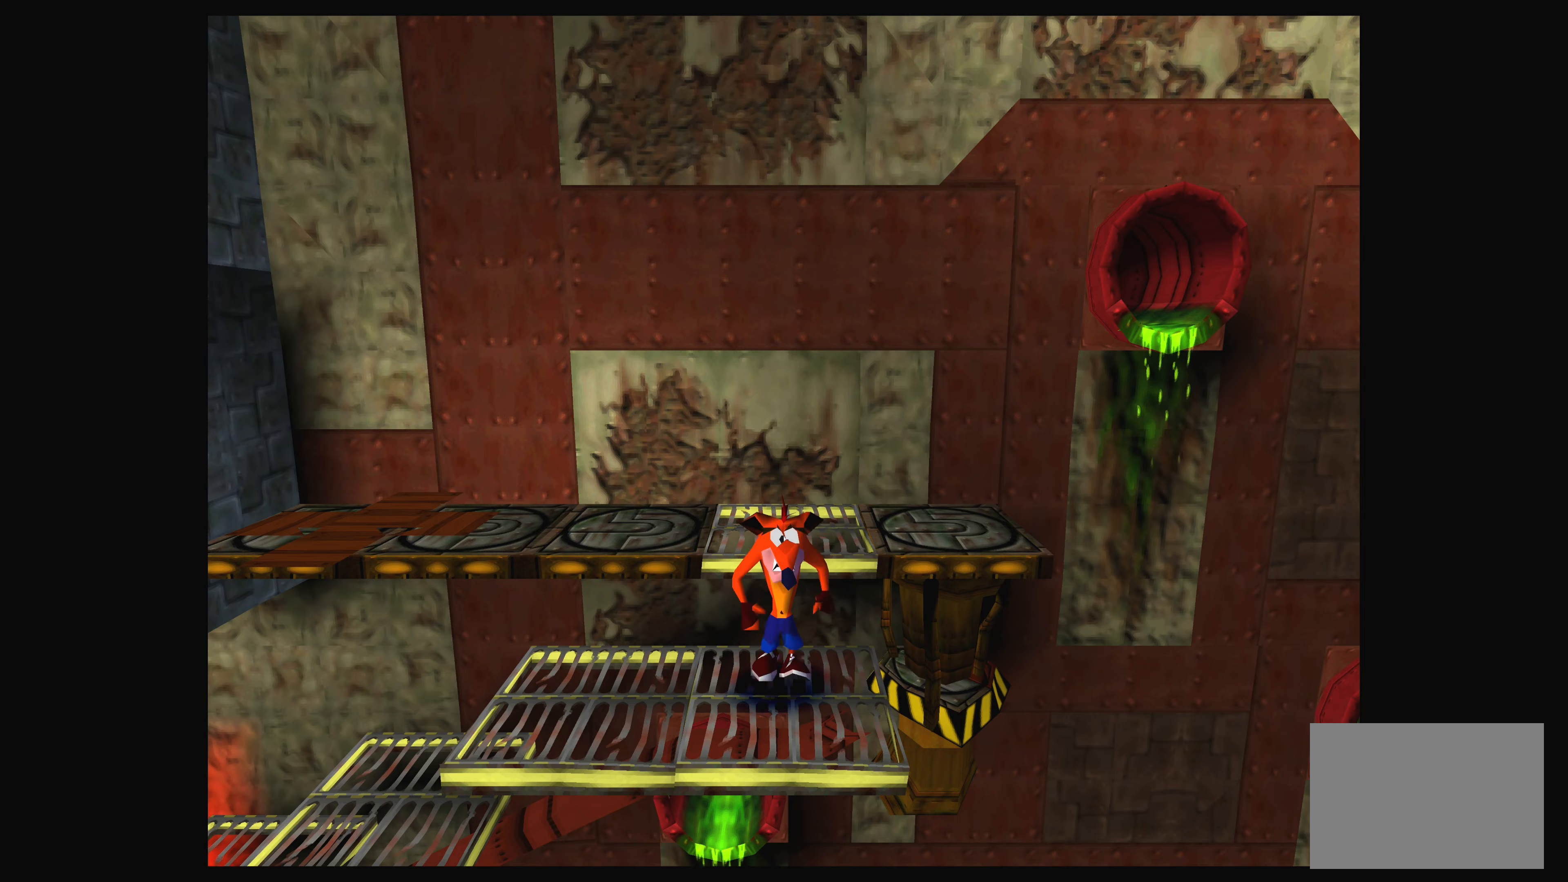
{"buttons": ["DPAD_LEFT"], "left_stick": "center", "events": [[183, "DPAD_LEFT", "down"]]}
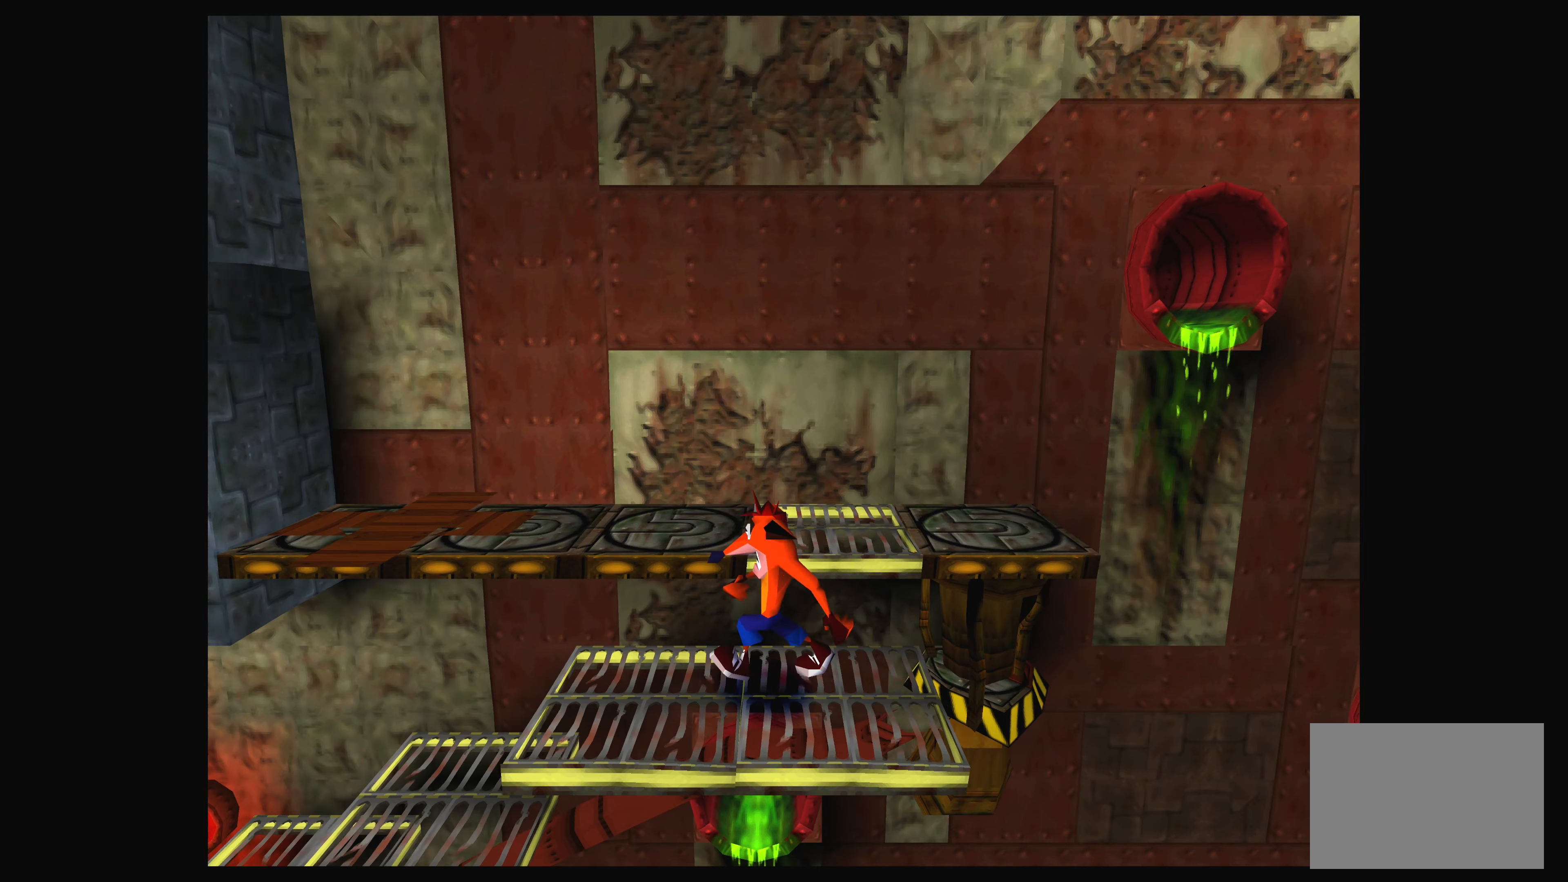
{"buttons": [], "left_stick": "center", "events": [[167, "DPAD_LEFT", "up"]]}
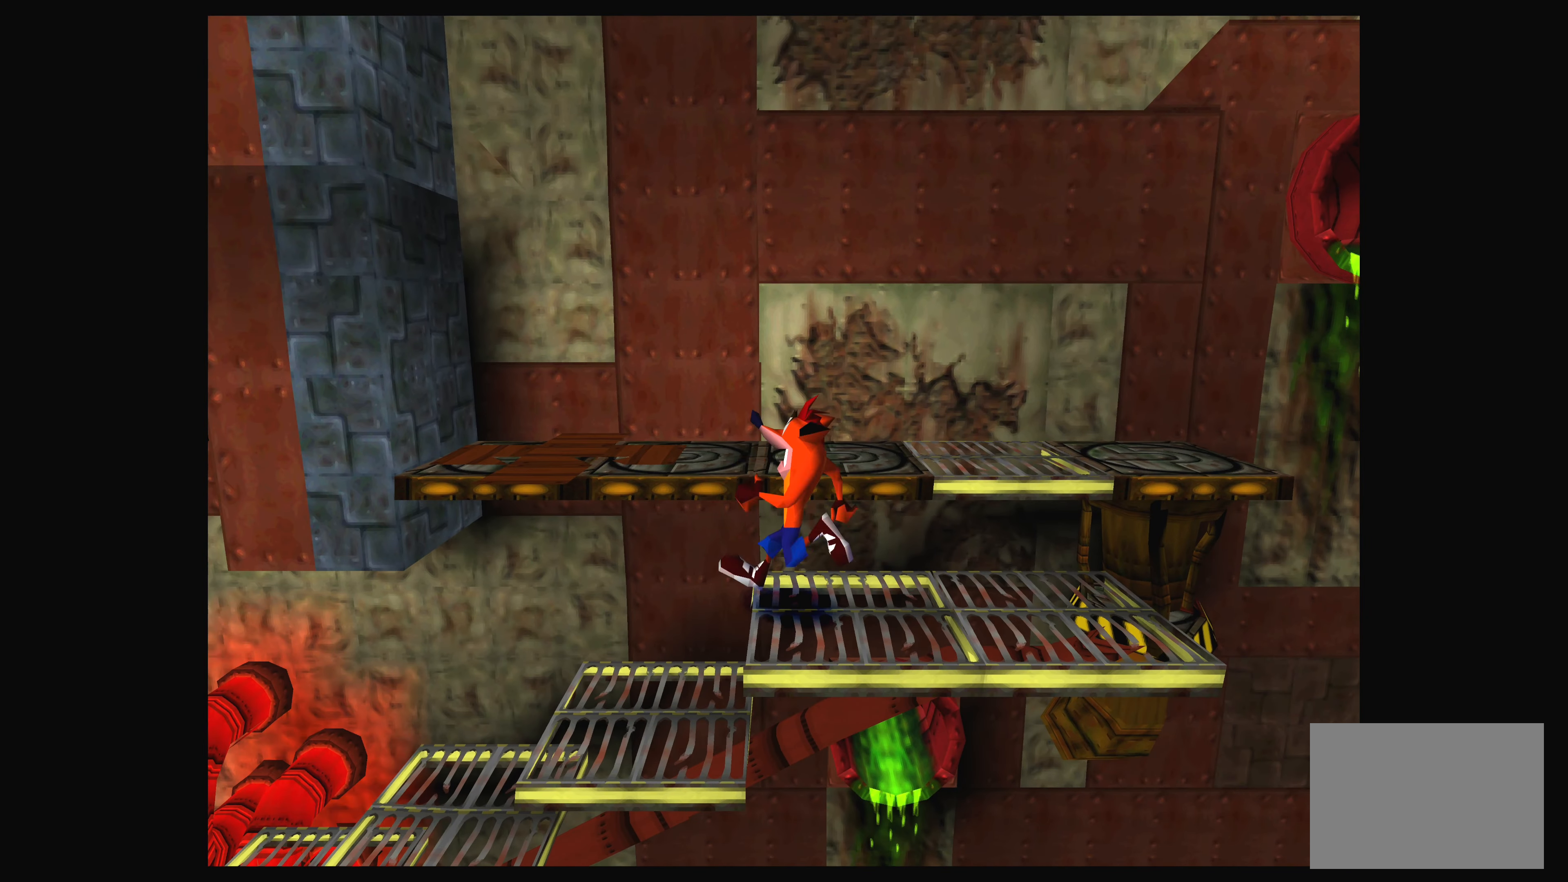
{"buttons": [], "left_stick": "center", "events": [[117, "DPAD_LEFT", "down"], [433, "DPAD_LEFT", "up"]]}
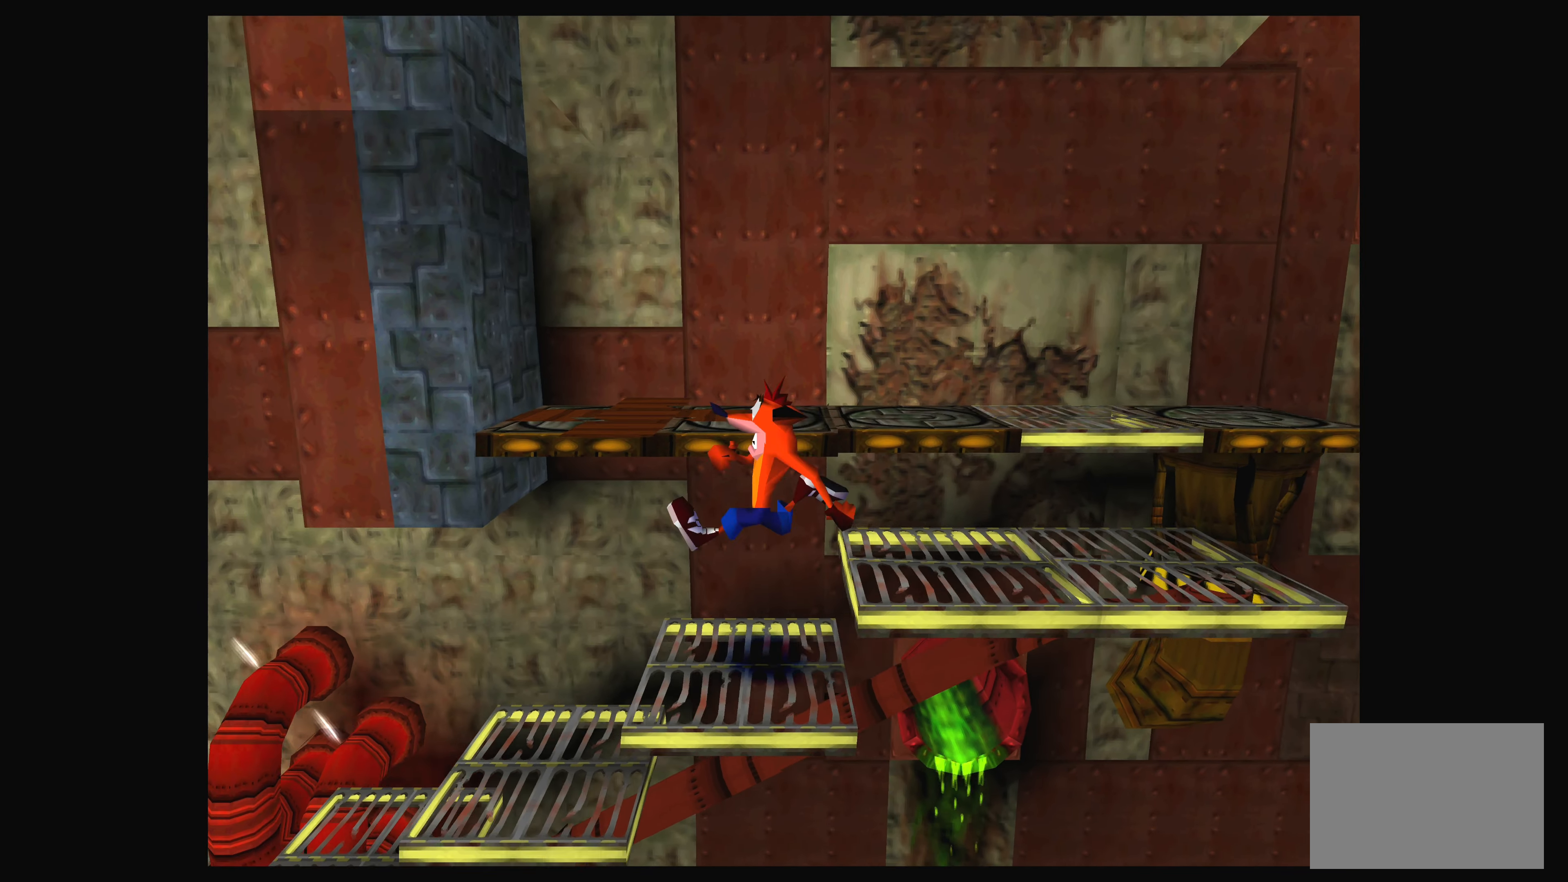
{"buttons": [], "left_stick": "center", "events": []}
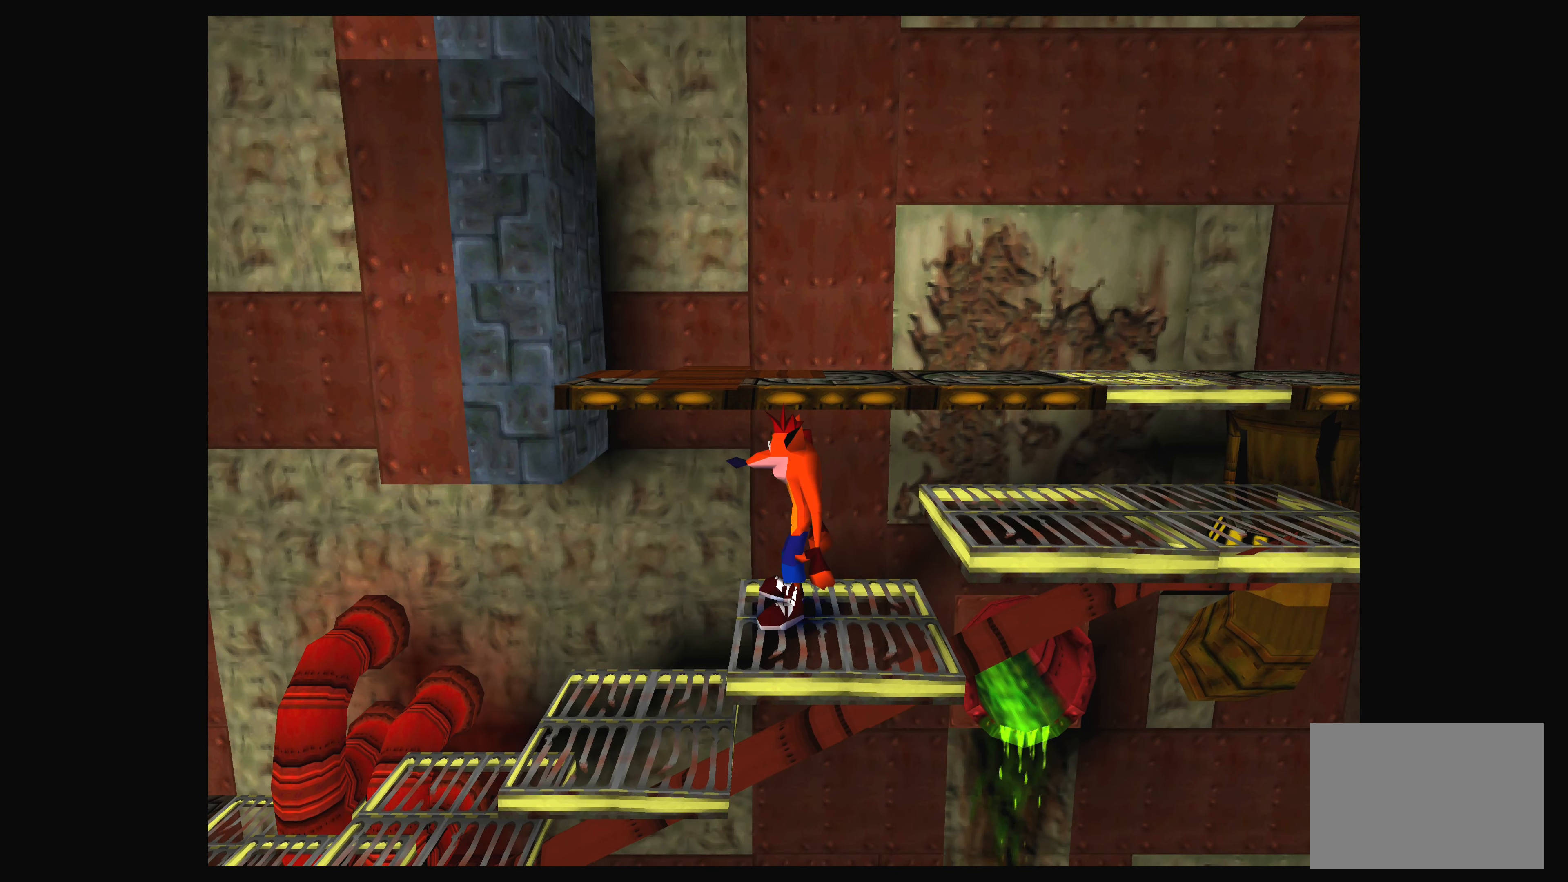
{"buttons": ["DPAD_LEFT"], "left_stick": "center", "events": [[17, "DPAD_DOWN", "down"], [117, "DPAD_DOWN", "up"], [500, "DPAD_LEFT", "down"]]}
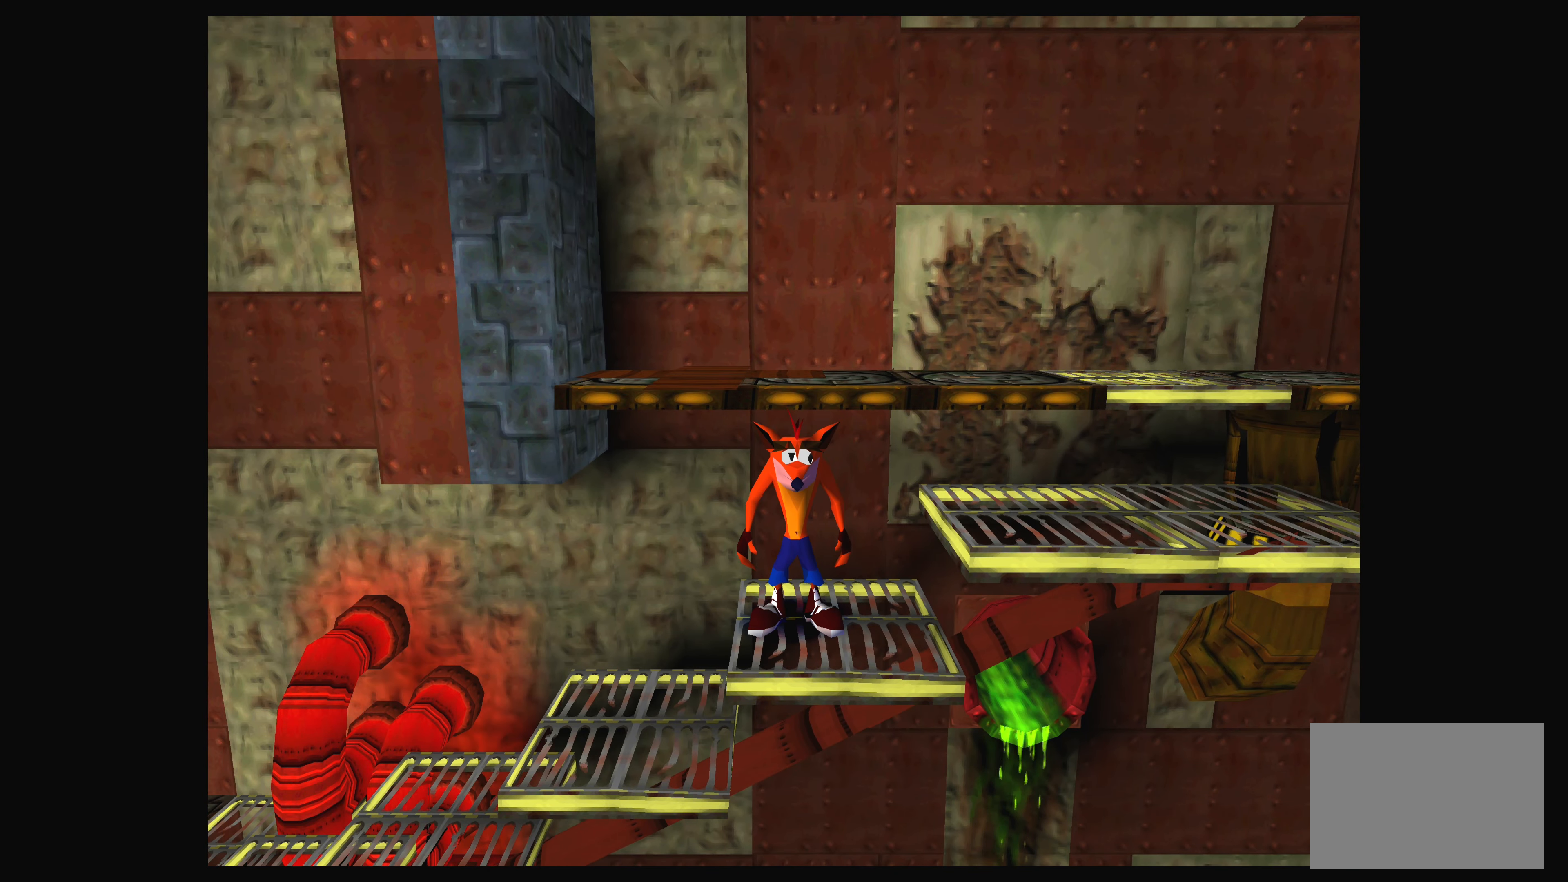
{"buttons": [], "left_stick": "center", "events": [[150, "DPAD_LEFT", "up"]]}
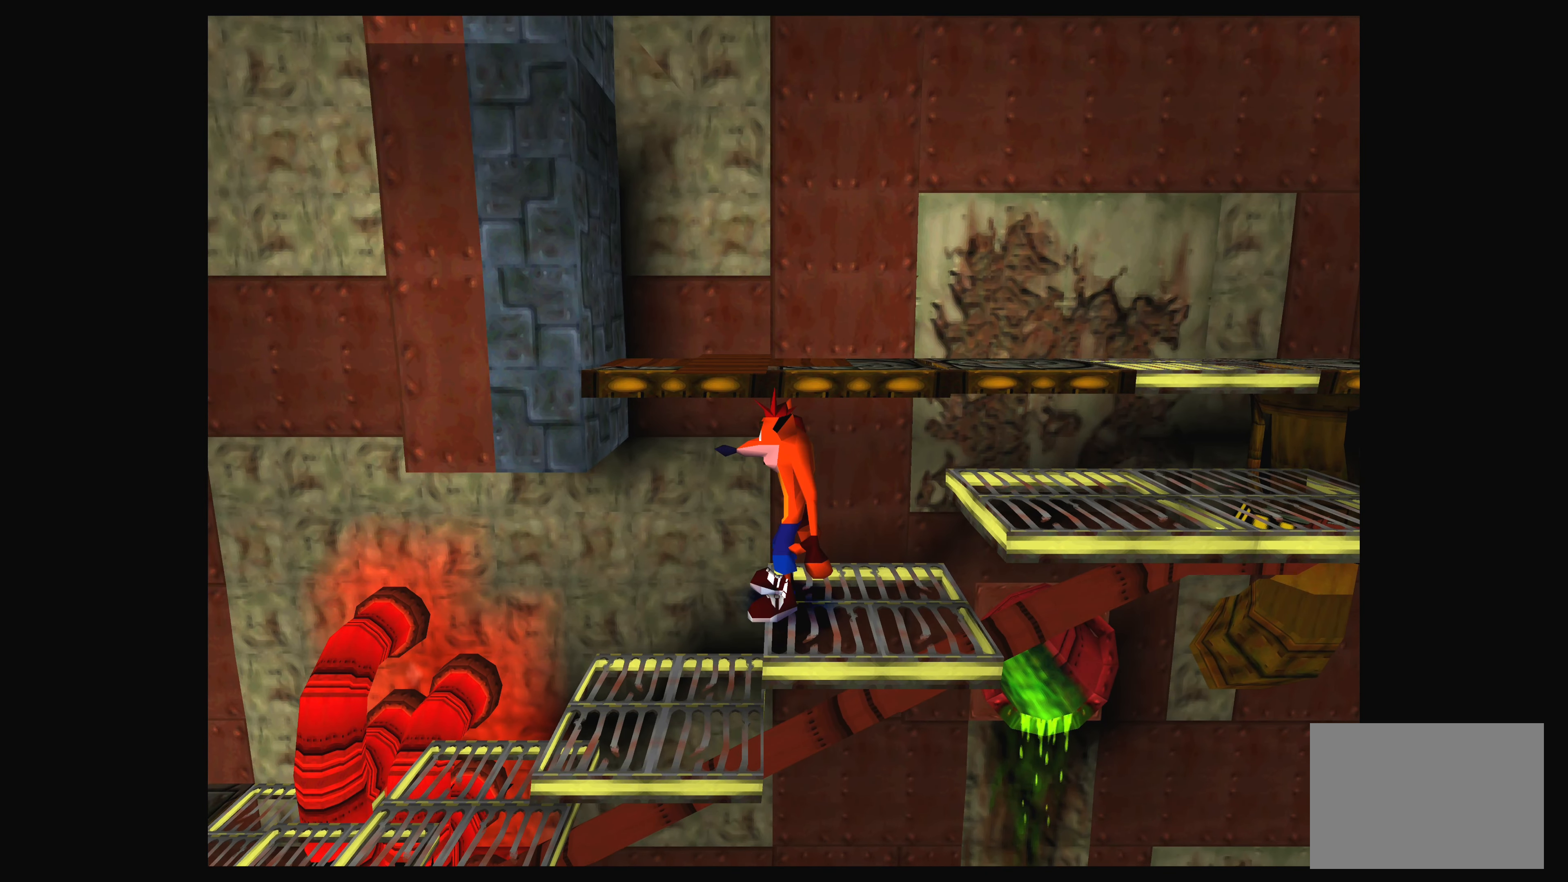
{"buttons": [], "left_stick": "center", "events": [[100, "DPAD_LEFT", "down"], [367, "DPAD_LEFT", "up"]]}
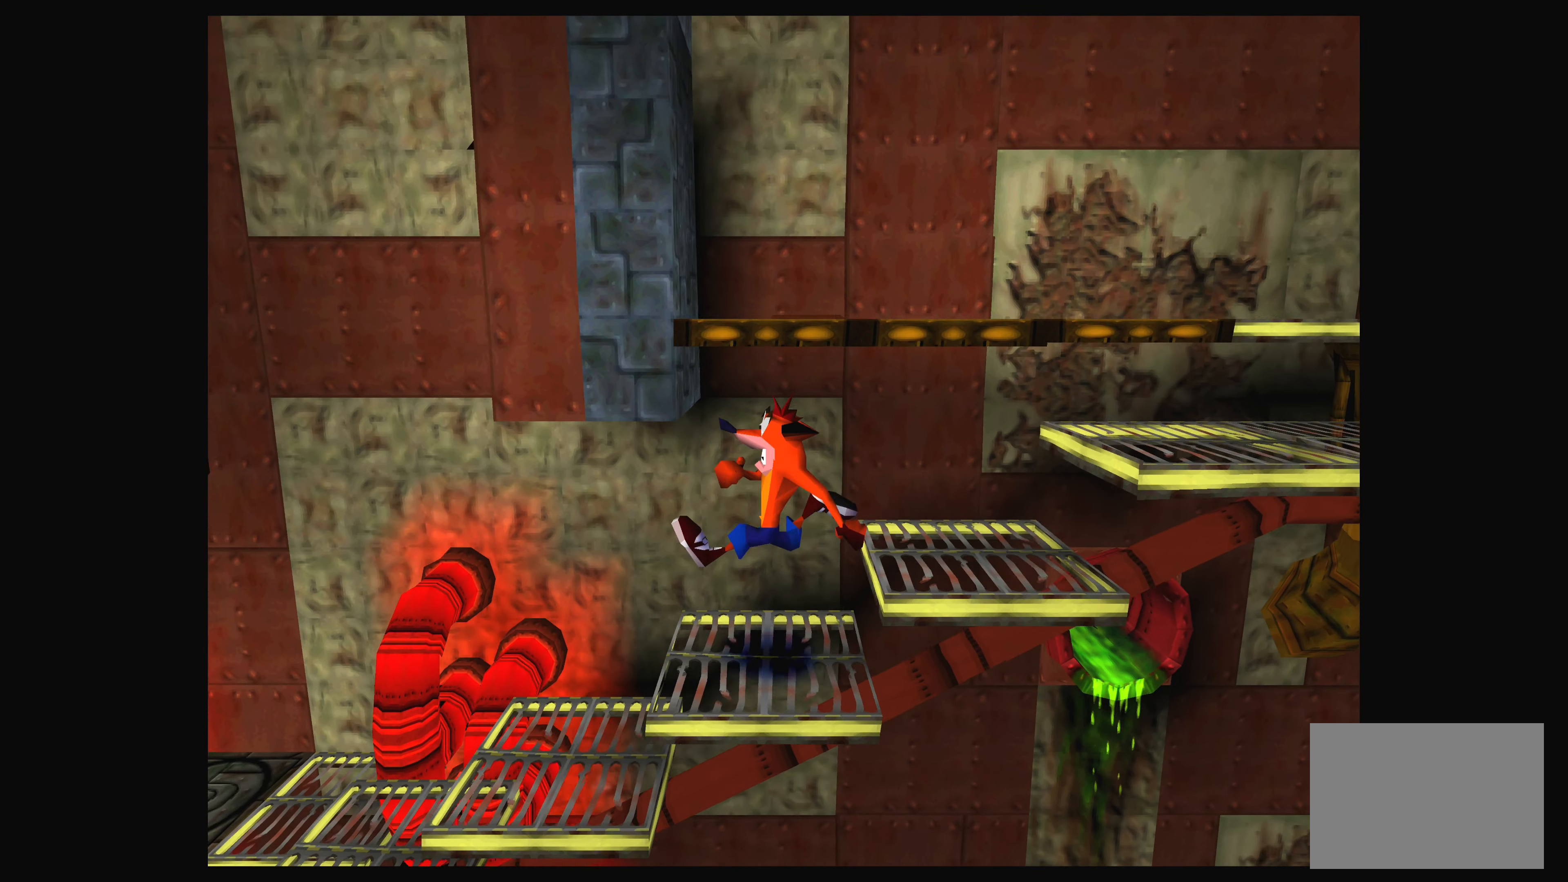
{"buttons": [], "left_stick": "center", "events": []}
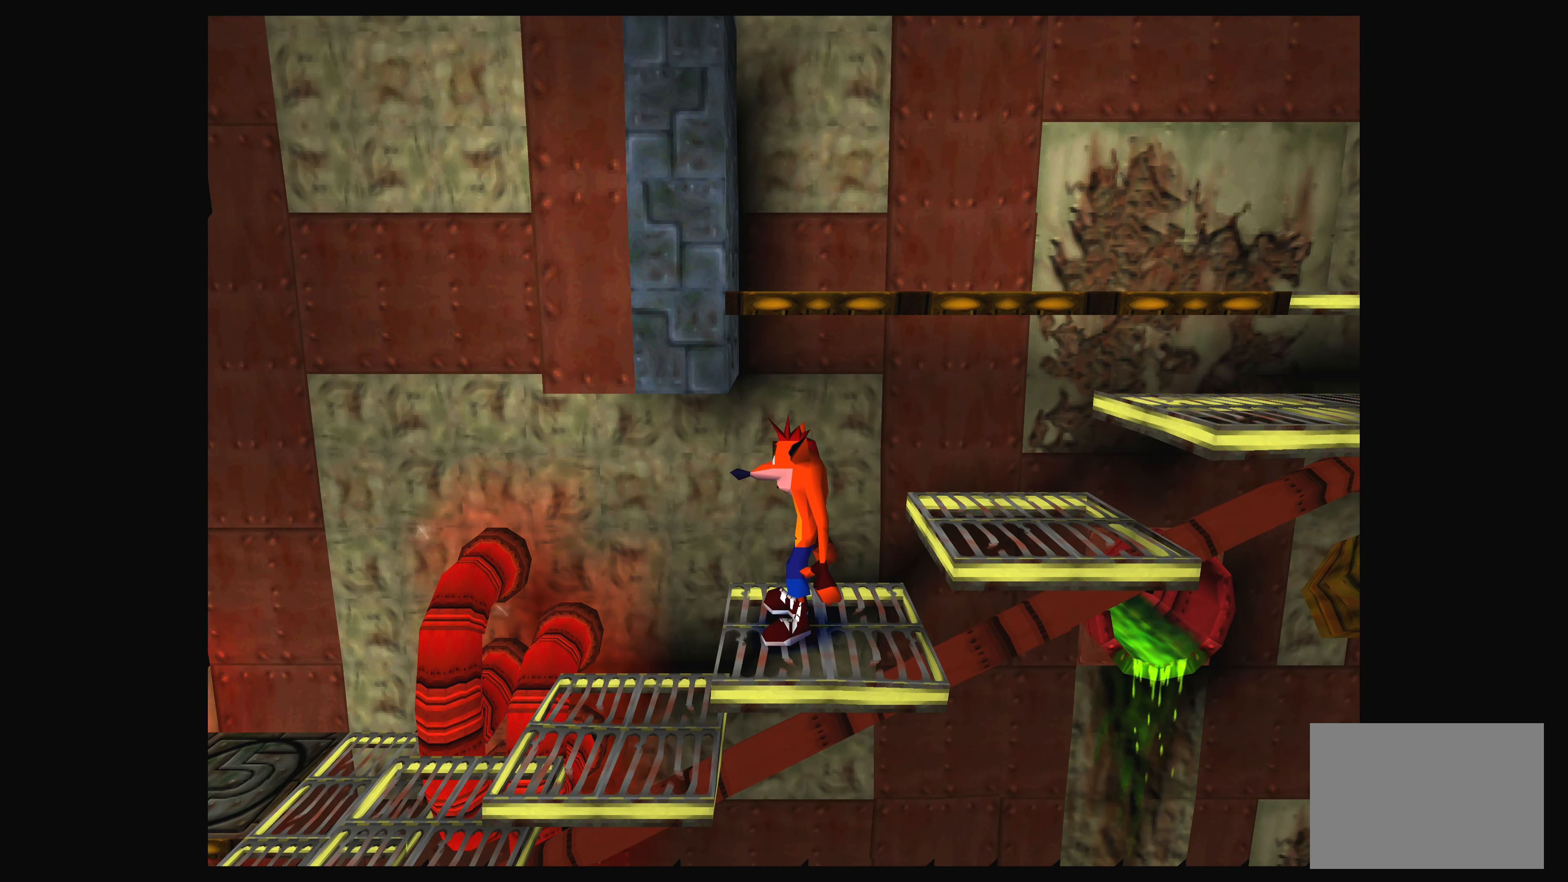
{"buttons": ["DPAD_LEFT"], "left_stick": "center", "events": [[500, "DPAD_LEFT", "down"]]}
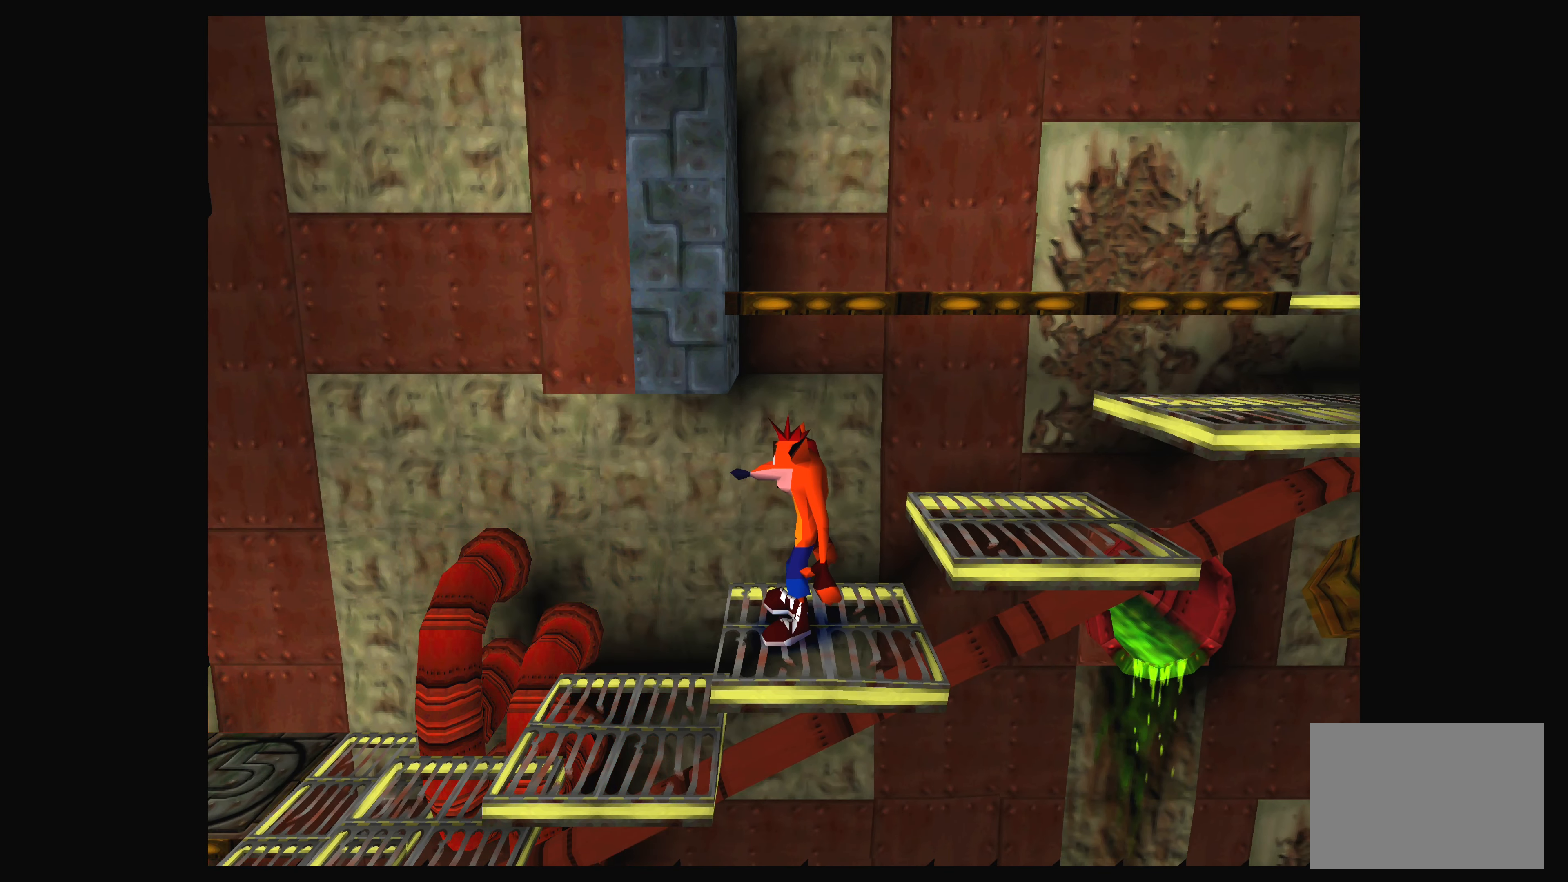
{"buttons": [], "left_stick": "center", "events": [[134, "DPAD_LEFT", "up"]]}
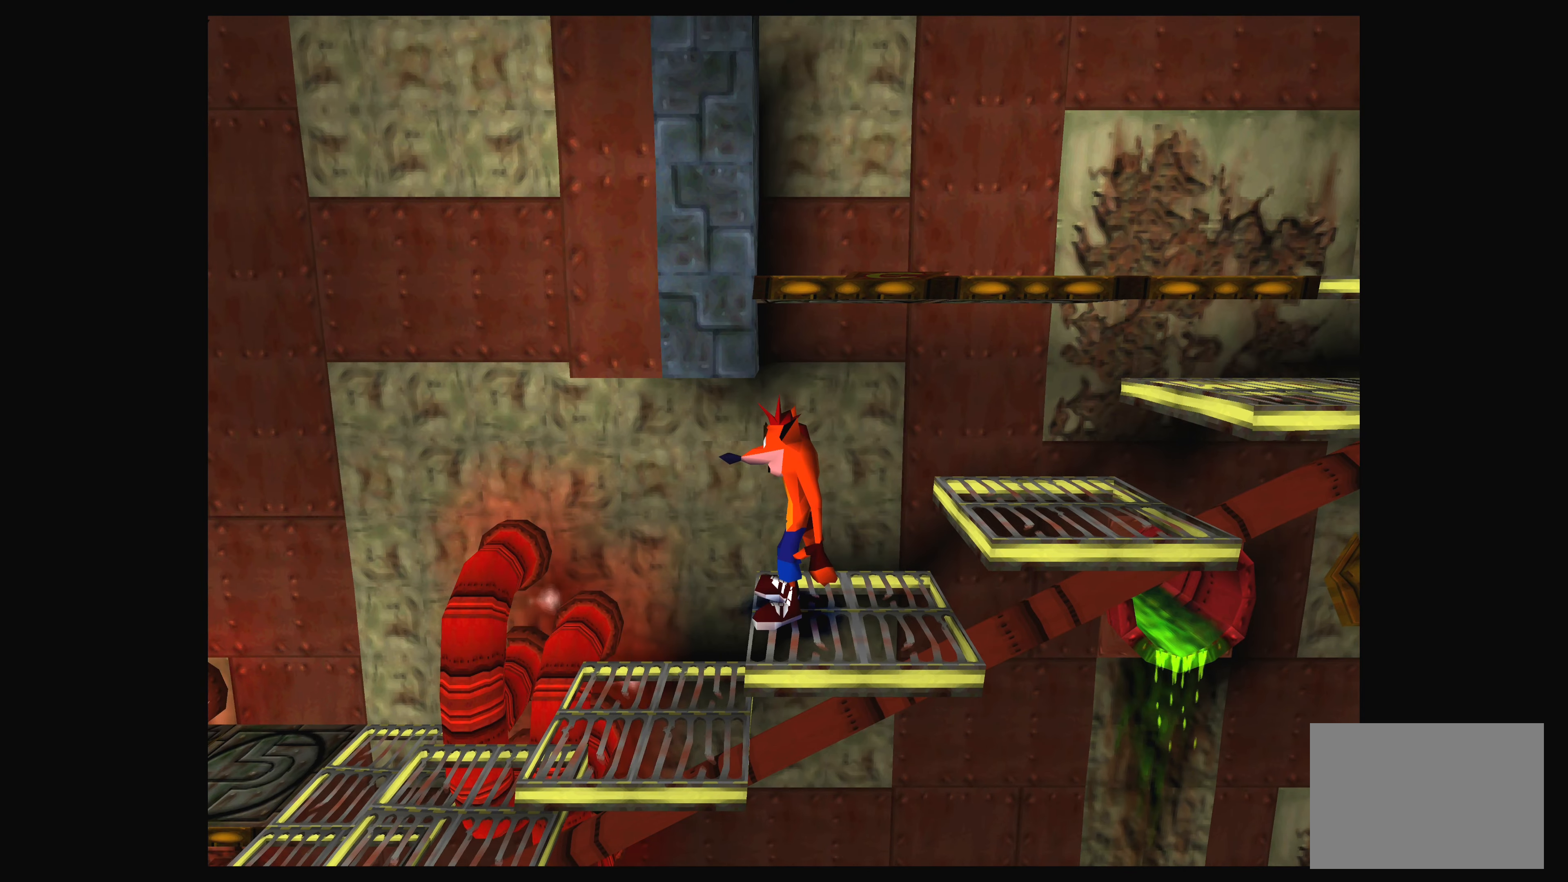
{"buttons": [], "left_stick": "center", "events": [[50, "DPAD_DOWN", "down"], [184, "DPAD_DOWN", "up"]]}
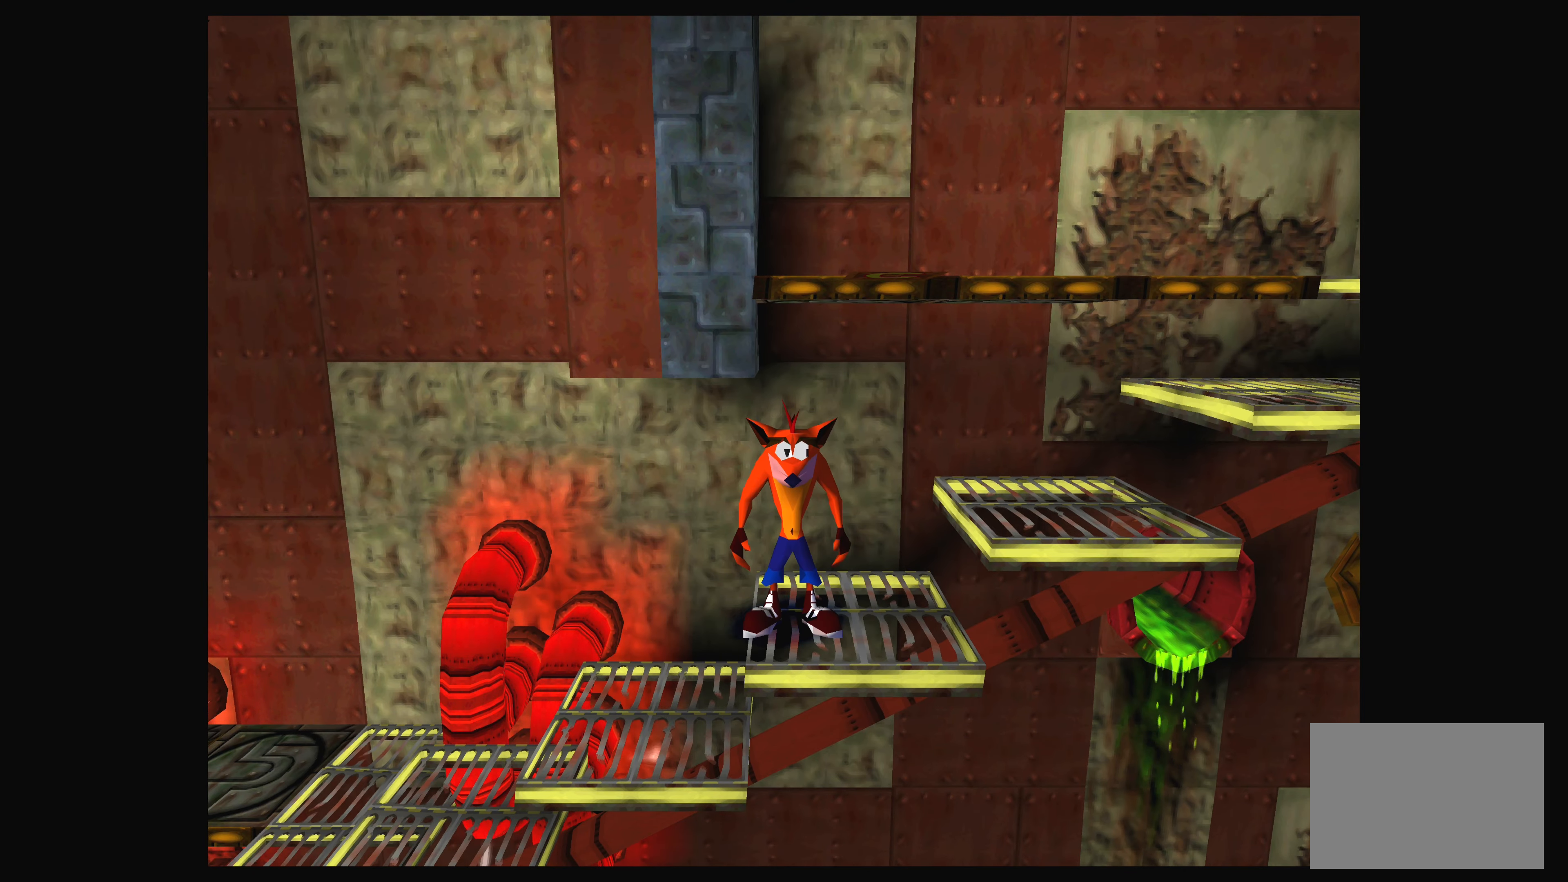
{"buttons": ["DPAD_LEFT"], "left_stick": "center", "events": [[84, "DPAD_DOWN", "down"], [150, "DPAD_DOWN", "up"], [450, "DPAD_LEFT", "down"]]}
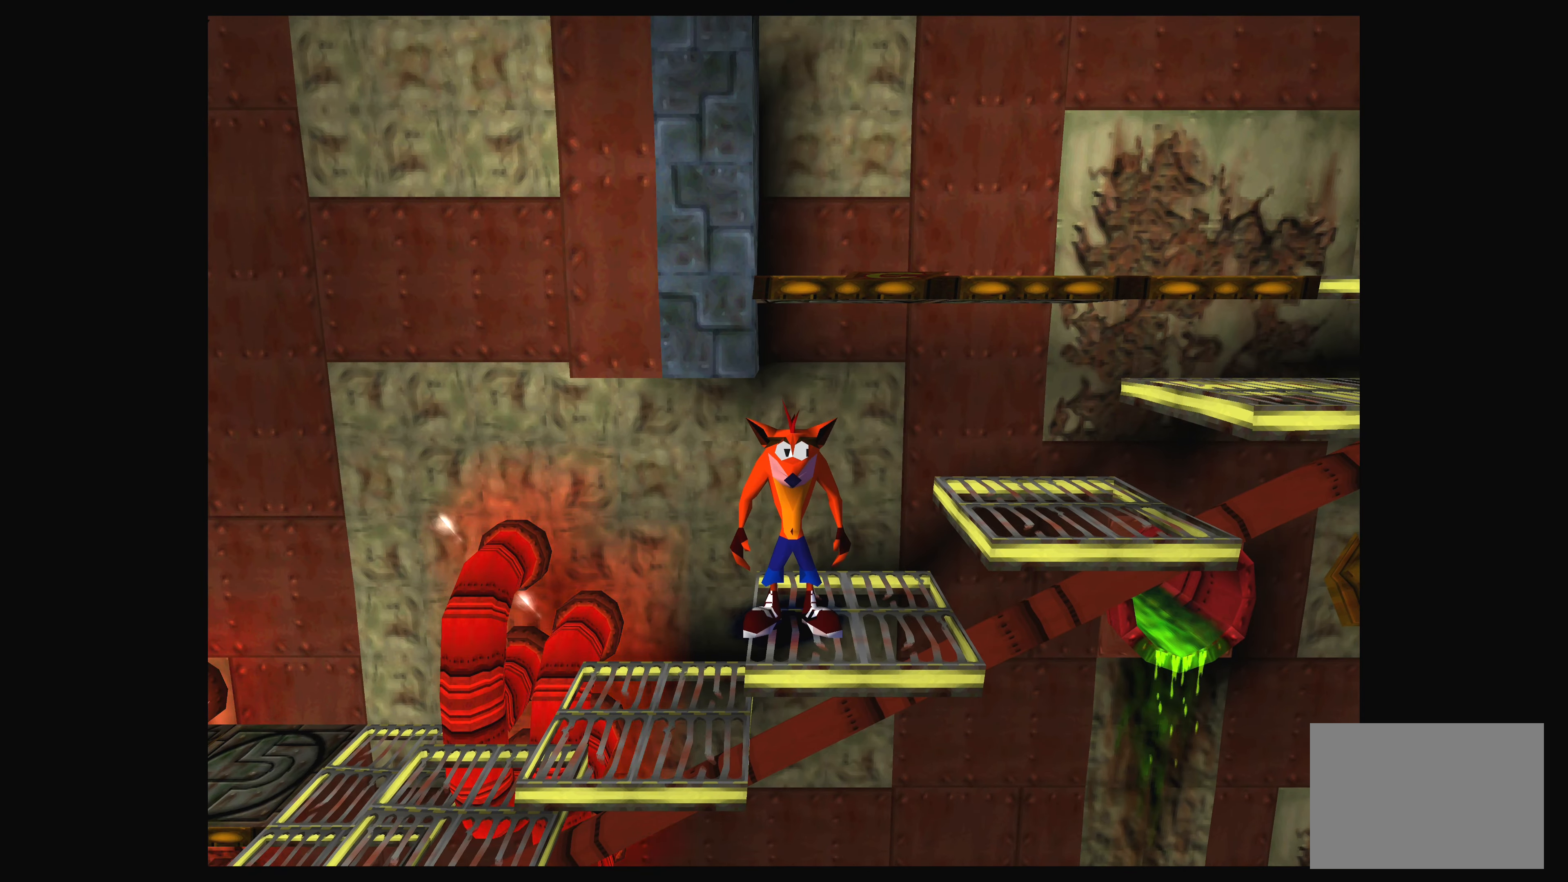
{"buttons": [], "left_stick": "center", "events": [[267, "DPAD_LEFT", "up"]]}
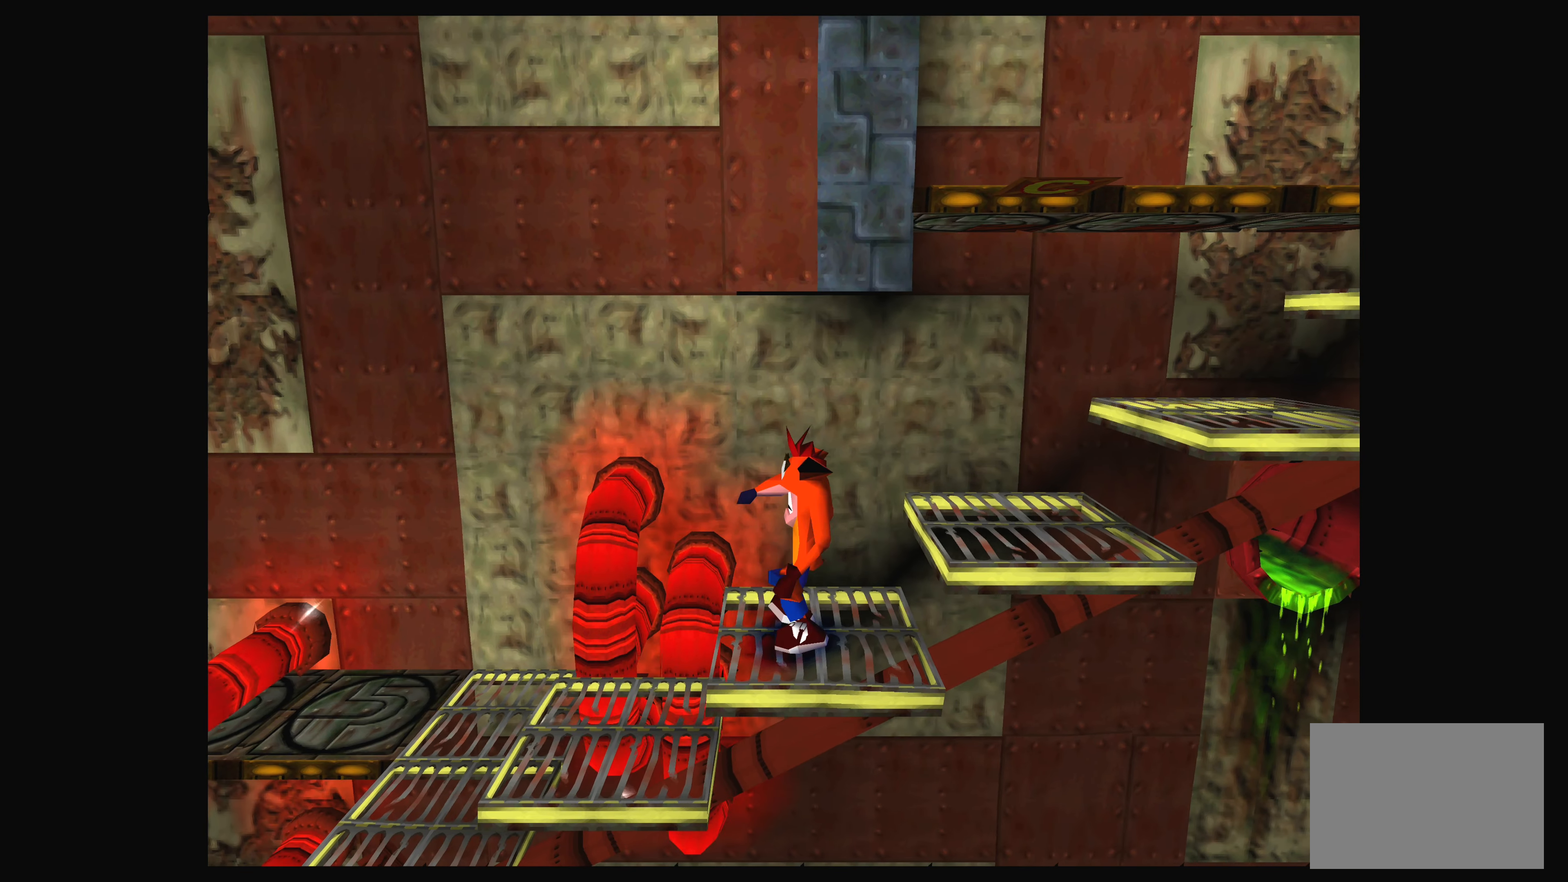
{"buttons": ["DPAD_LEFT"], "left_stick": "center", "events": [[334, "DPAD_LEFT", "down"]]}
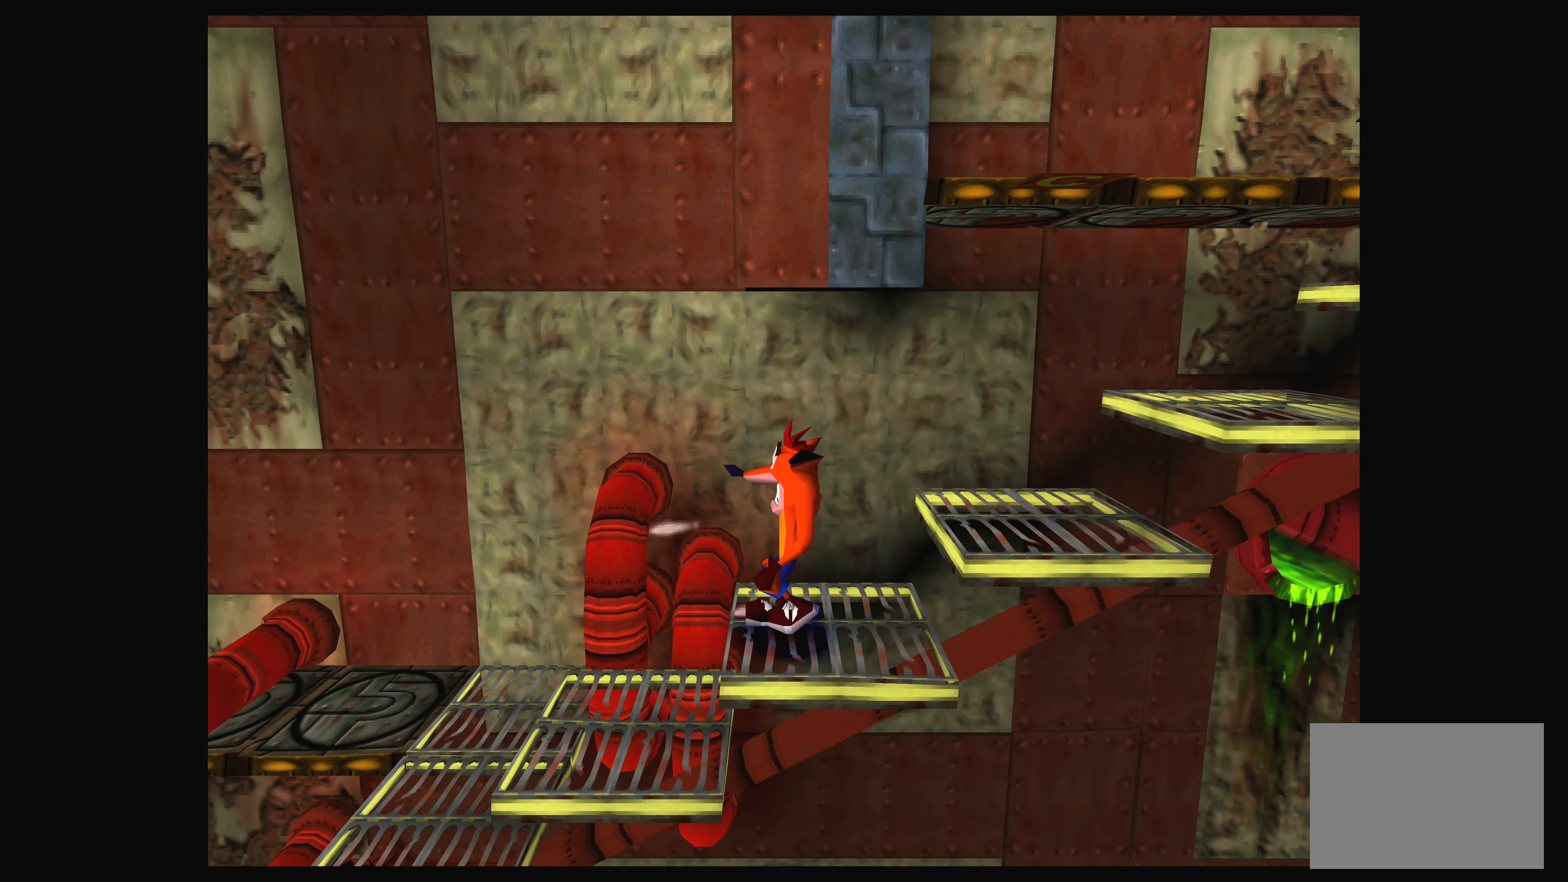
{"buttons": [], "left_stick": "center", "events": [[117, "DPAD_LEFT", "up"]]}
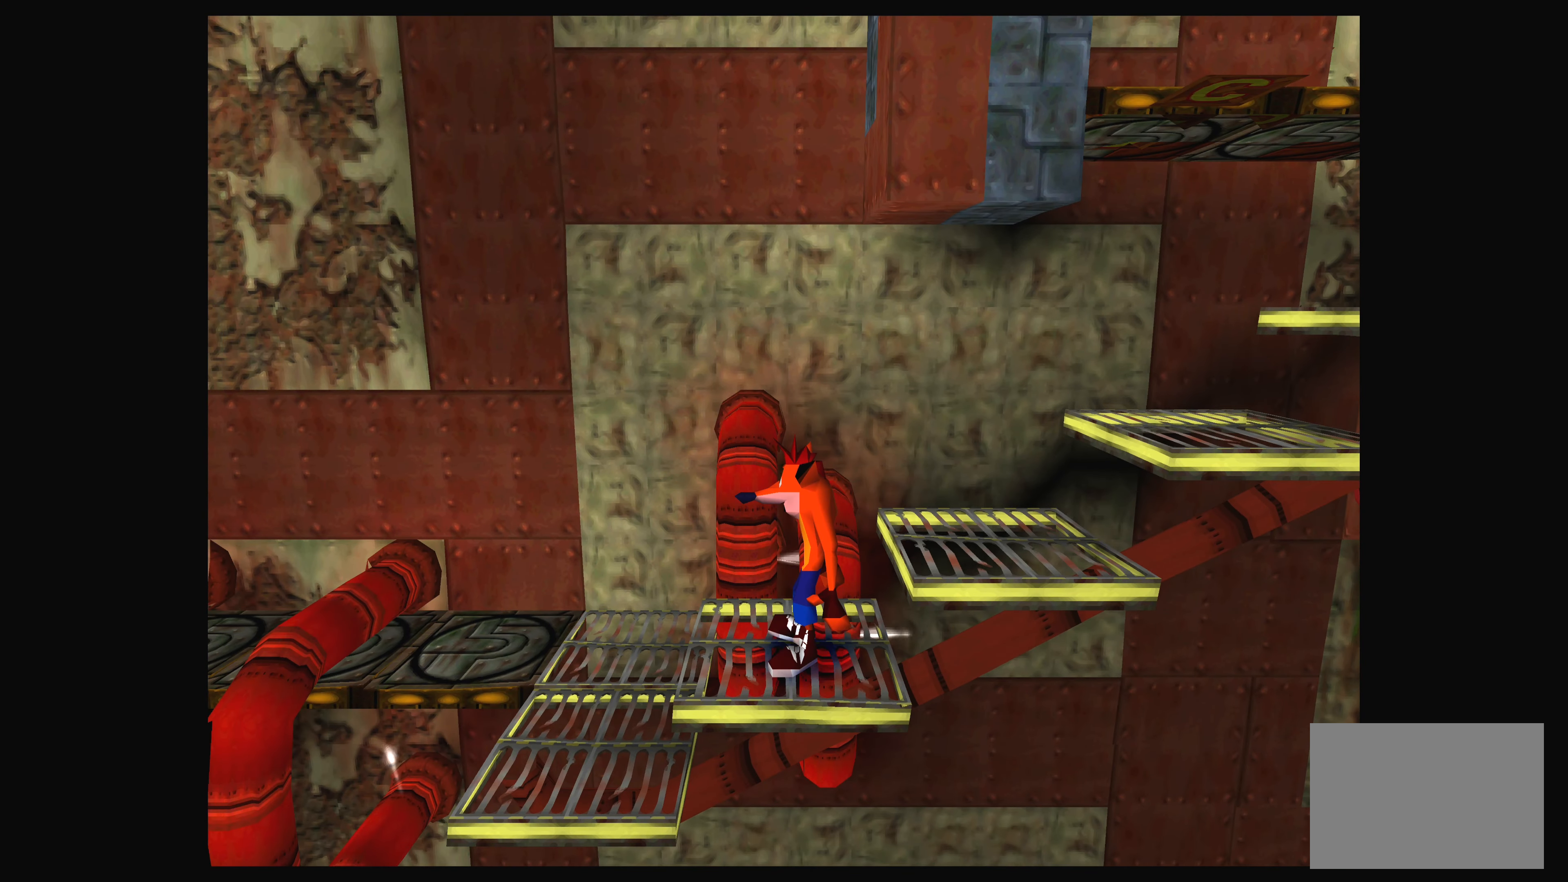
{"buttons": [], "left_stick": "center", "events": [[117, "DPAD_LEFT", "down"], [400, "DPAD_LEFT", "up"]]}
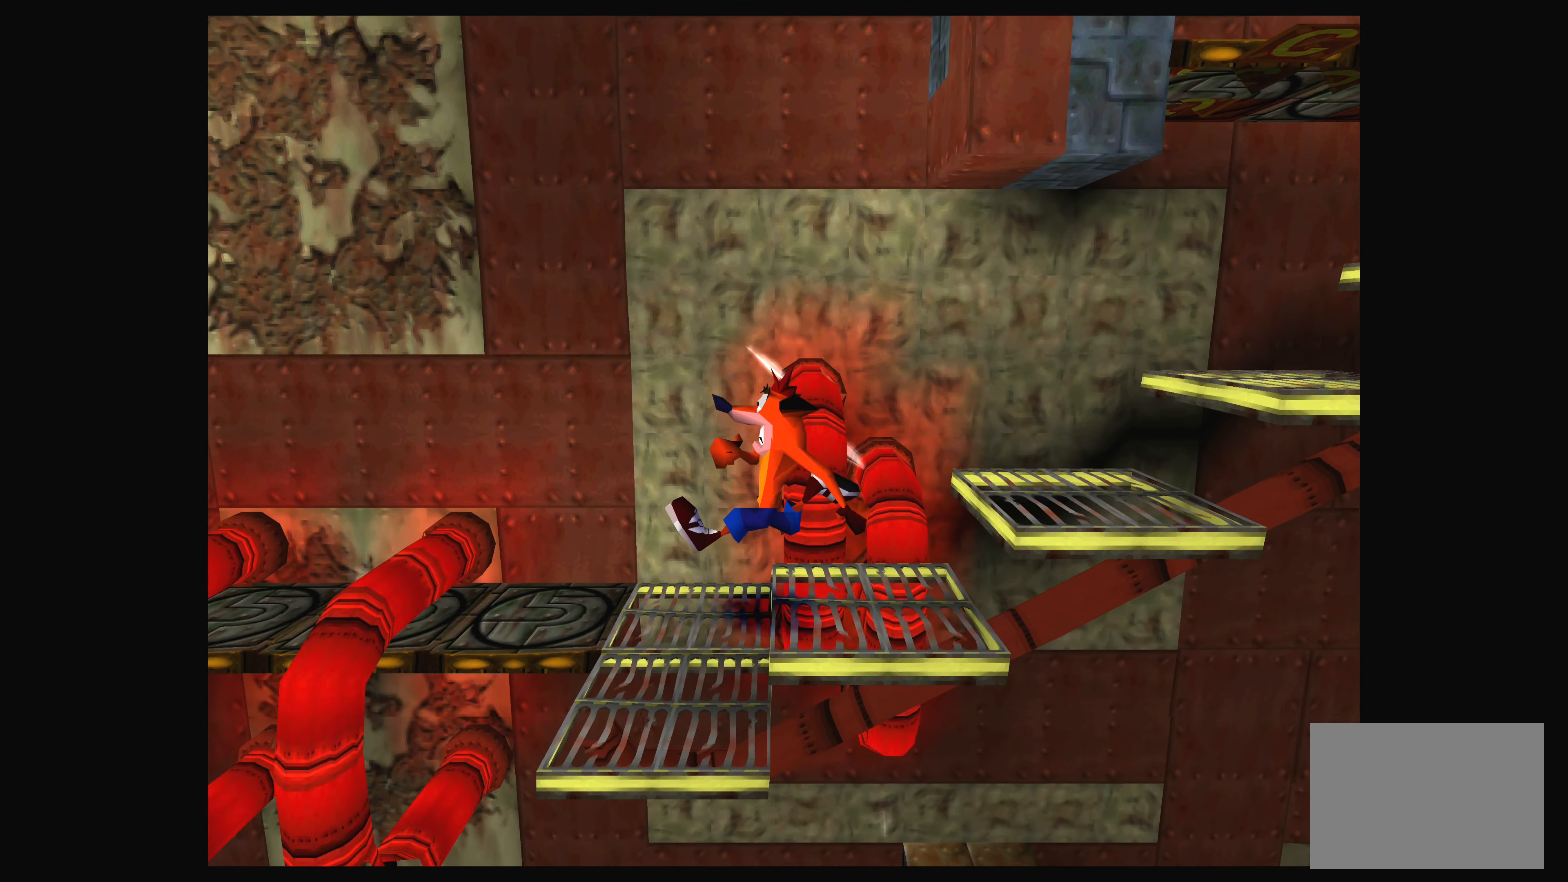
{"buttons": [], "left_stick": "center", "events": [[84, "DPAD_LEFT", "down"], [184, "DPAD_LEFT", "up"]]}
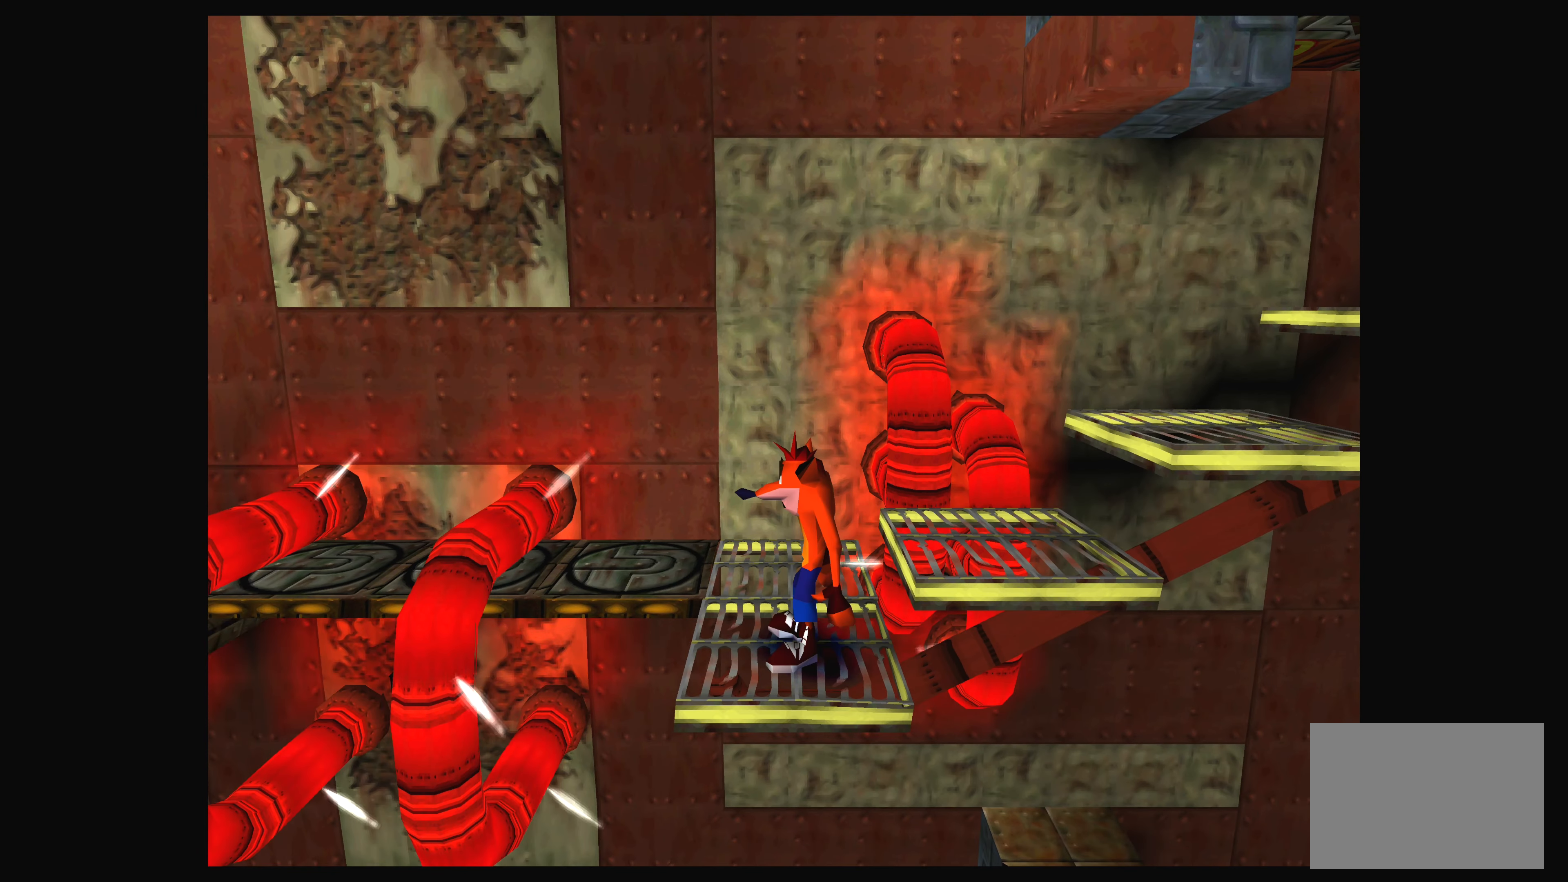
{"buttons": [], "left_stick": "center", "events": [[184, "DPAD_UP", "down"], [334, "DPAD_UP", "up"]]}
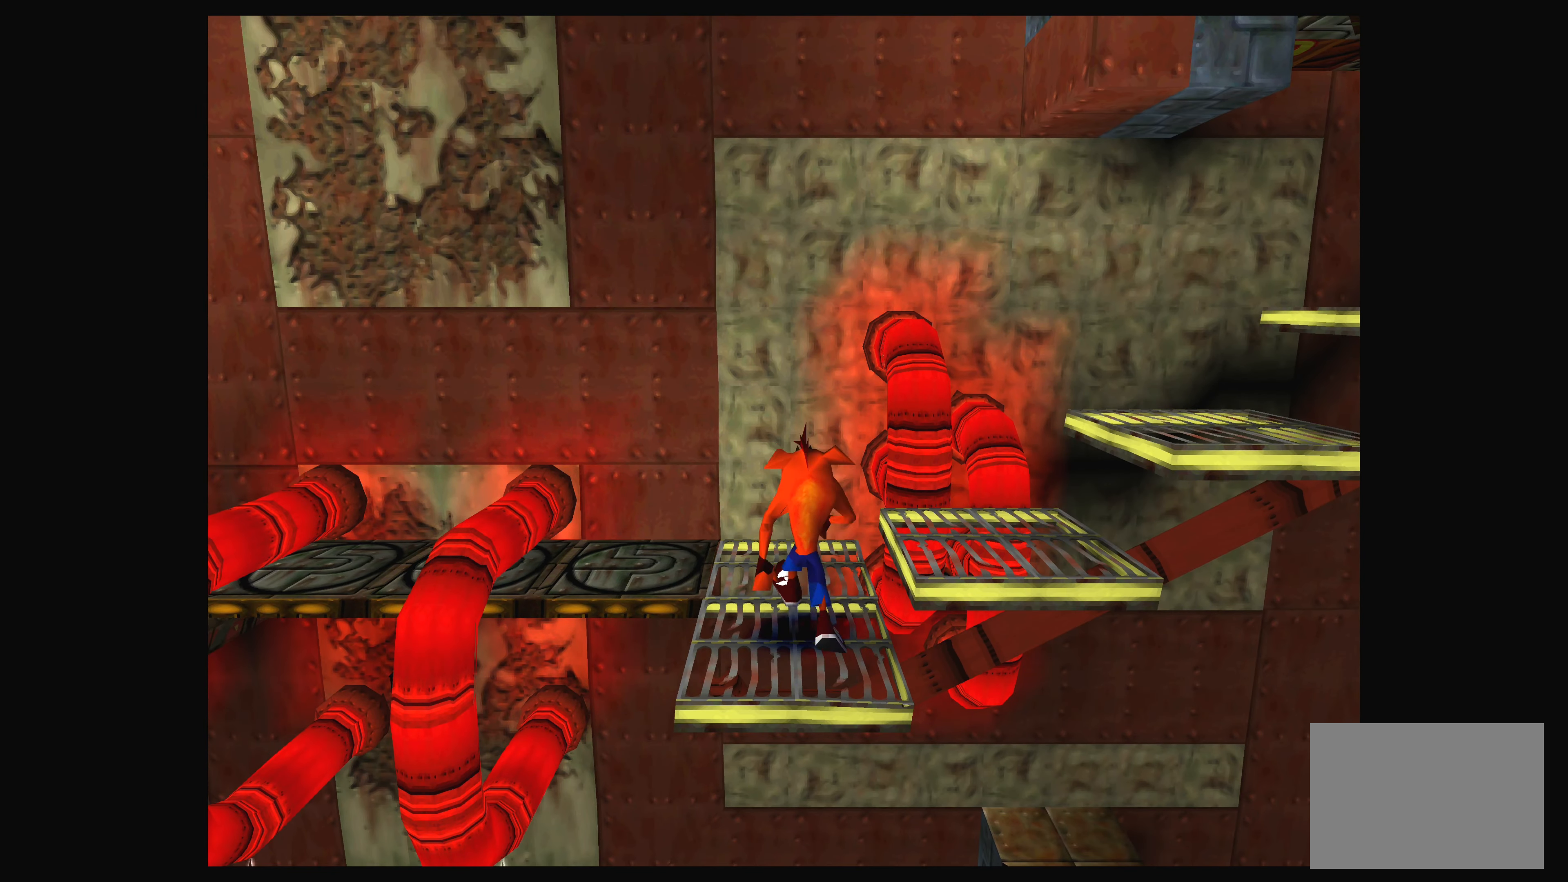
{"buttons": [], "left_stick": "center", "events": [[84, "DPAD_LEFT", "down"], [167, "DPAD_LEFT", "up"]]}
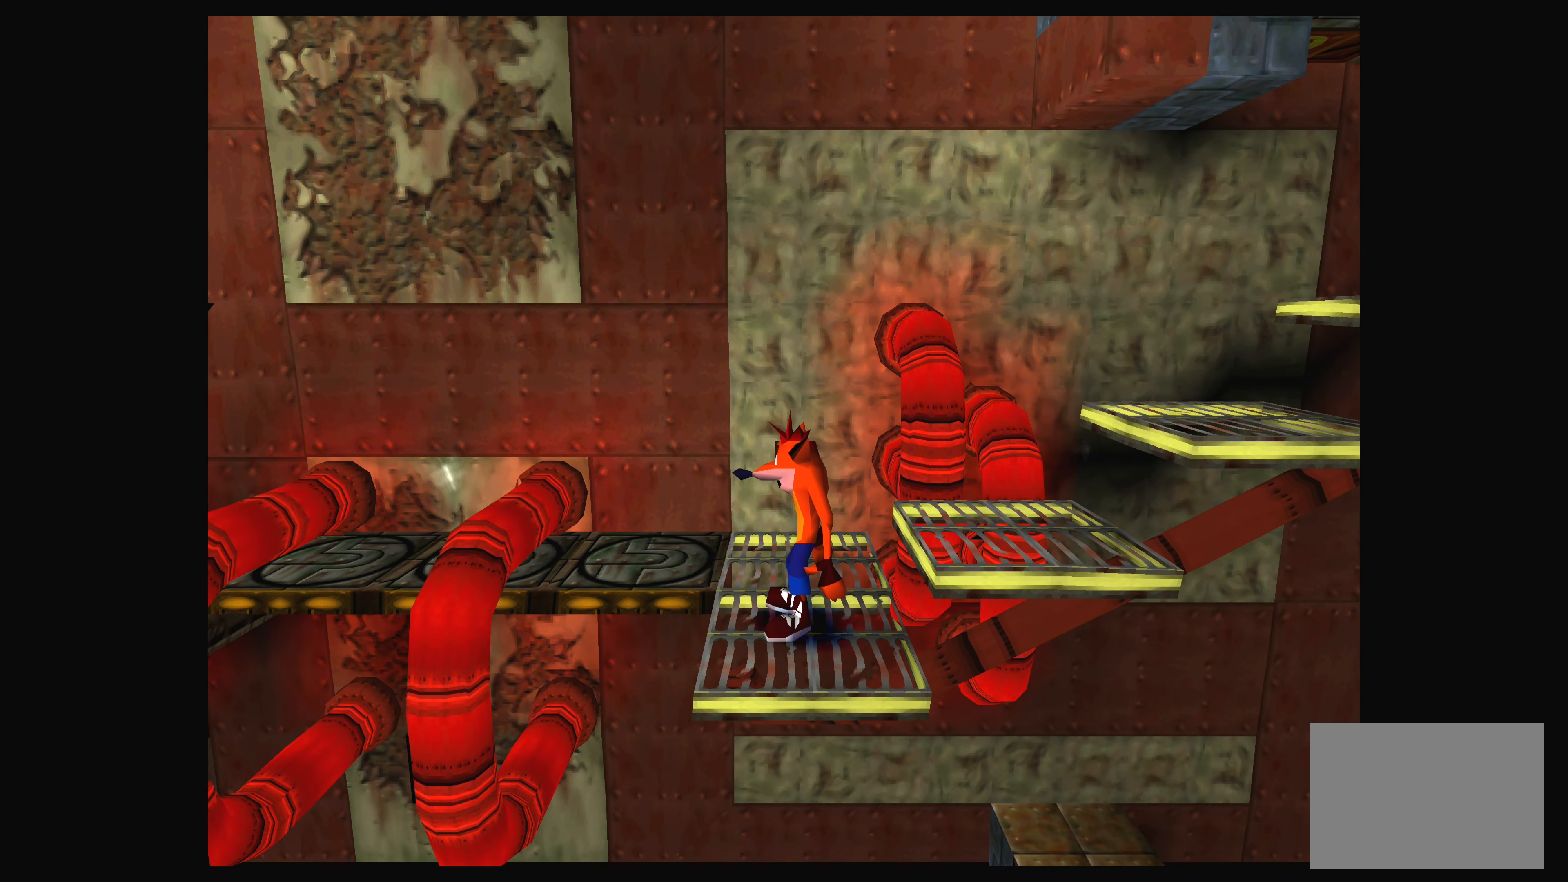
{"buttons": [], "left_stick": "center", "events": [[34, "DPAD_UP", "down"], [200, "DPAD_UP", "up"]]}
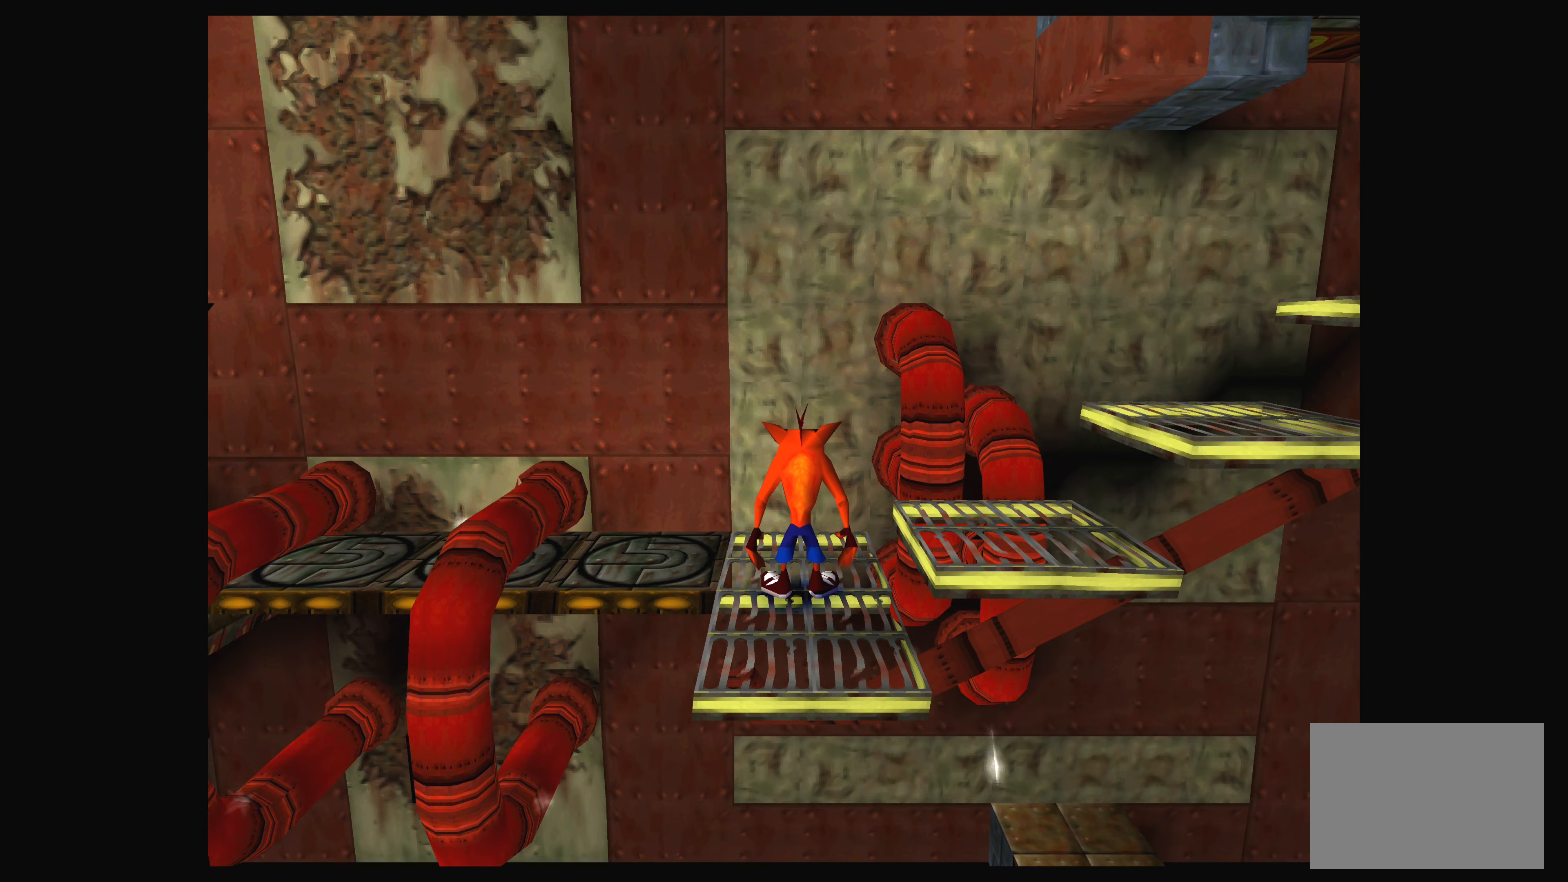
{"buttons": ["DPAD_UP"], "left_stick": "center", "events": [[16, "DPAD_LEFT", "down"], [133, "DPAD_LEFT", "up"], [416, "DPAD_UP", "down"]]}